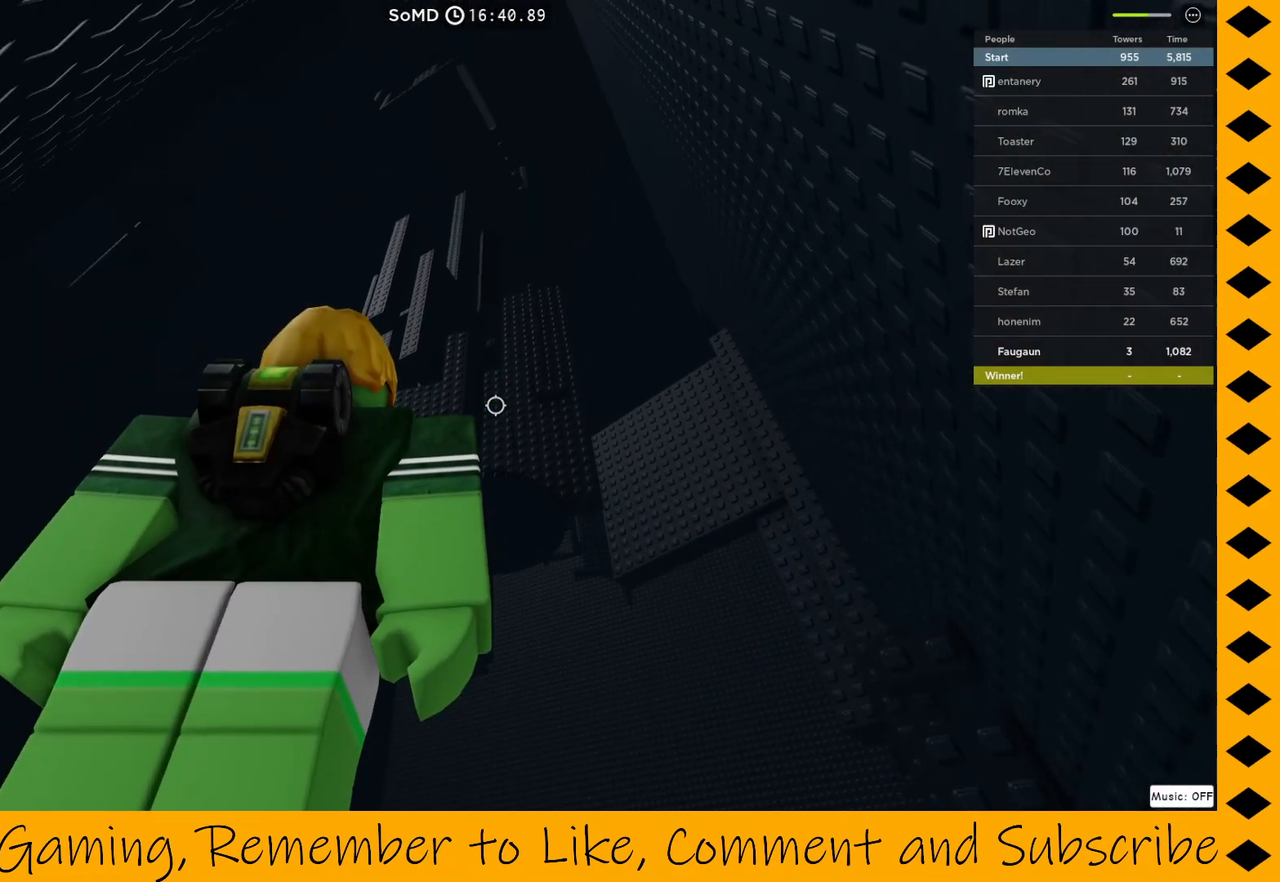
Gameplay with keyboard and mouse; each line is a JSON object with the keys and mouse buttons held at the frame after it. "events" lists presses ("down") and releases ("up") of "1", "2", "3", "4", "5", "a", "alt", "c", "caps_lock", "ctrl", "d", "e", "f", "g", "q", "r", "s", "shift", "space", "t", "tab", "v", "w", "x", "z", "mouse_left", "mouse_wheel" and "mouse_right" between this image and that frame as [ms after this image, input, new state], when the widget could be followed in between. "mouse_left", "mouse_wheel", "mouse_right" = the "left", "wheel", "right" buttons of the "mouse" list. No other keys are recorded. "wheel" means that the mouse wheel is clicked or scrolled. Not read: mouse_move.
{"keys": [], "mouse": [], "events": [[67, "shift", "down"], [167, "shift", "up"]]}
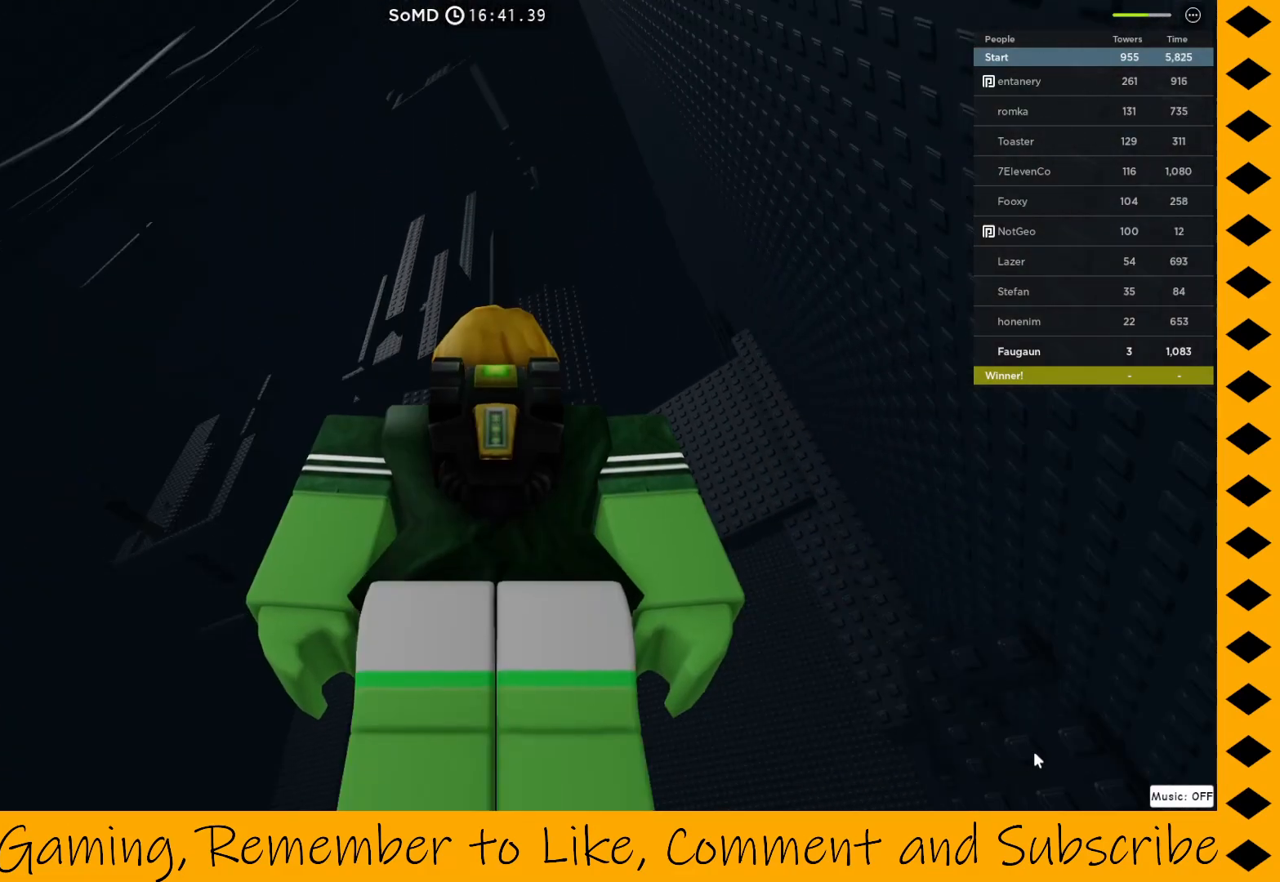
{"keys": [], "mouse": [], "events": []}
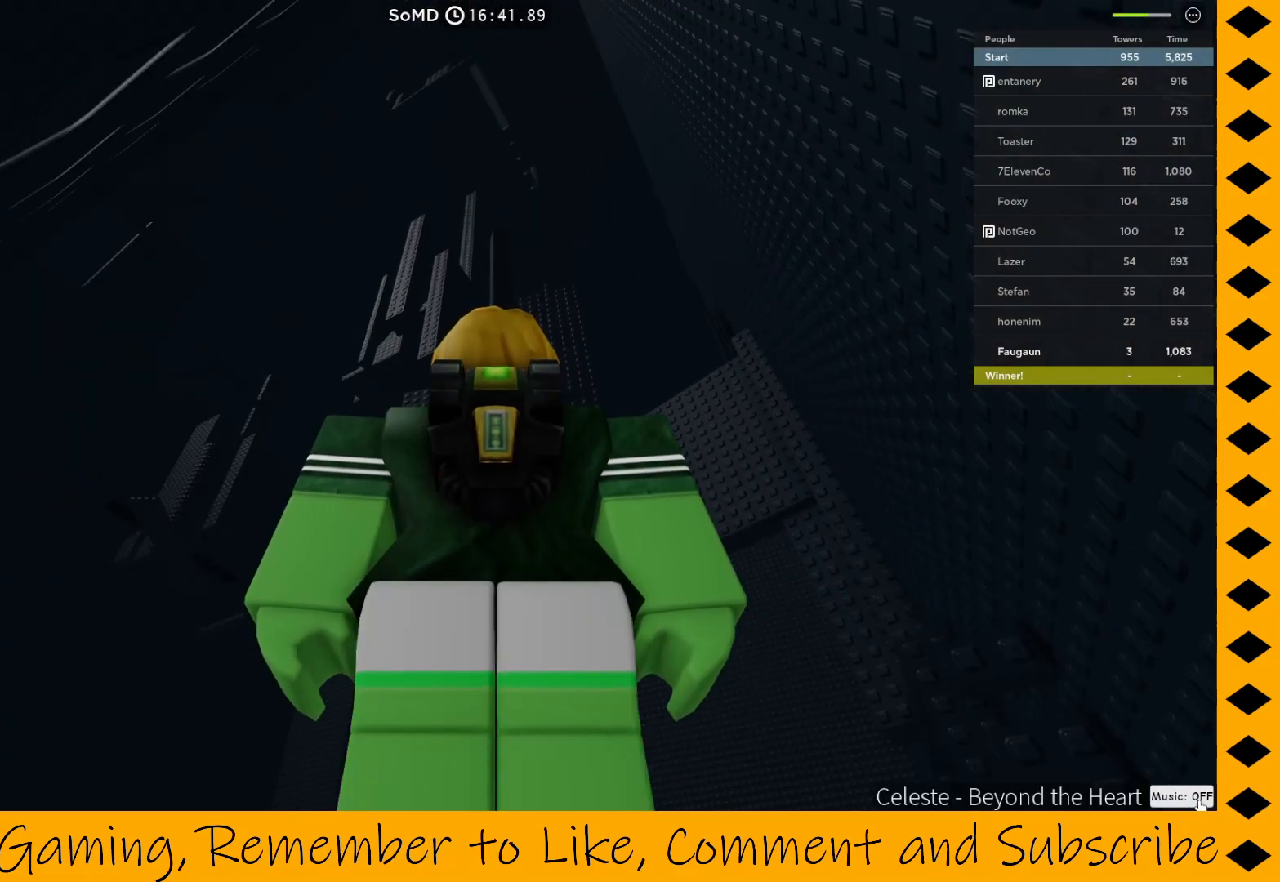
{"keys": [], "mouse": [], "events": [[100, "mouse_left", "down"], [200, "mouse_left", "up"]]}
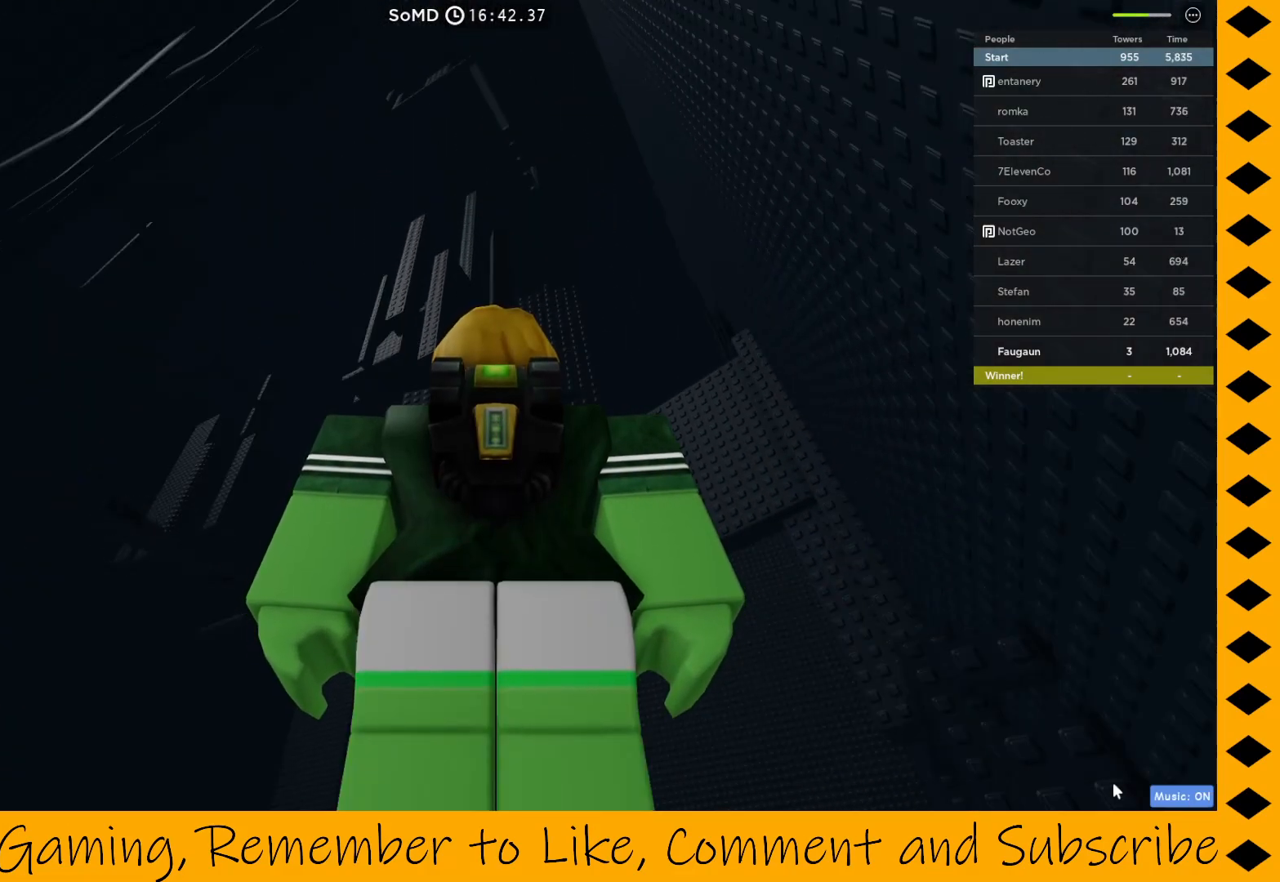
{"keys": [], "mouse": [], "events": []}
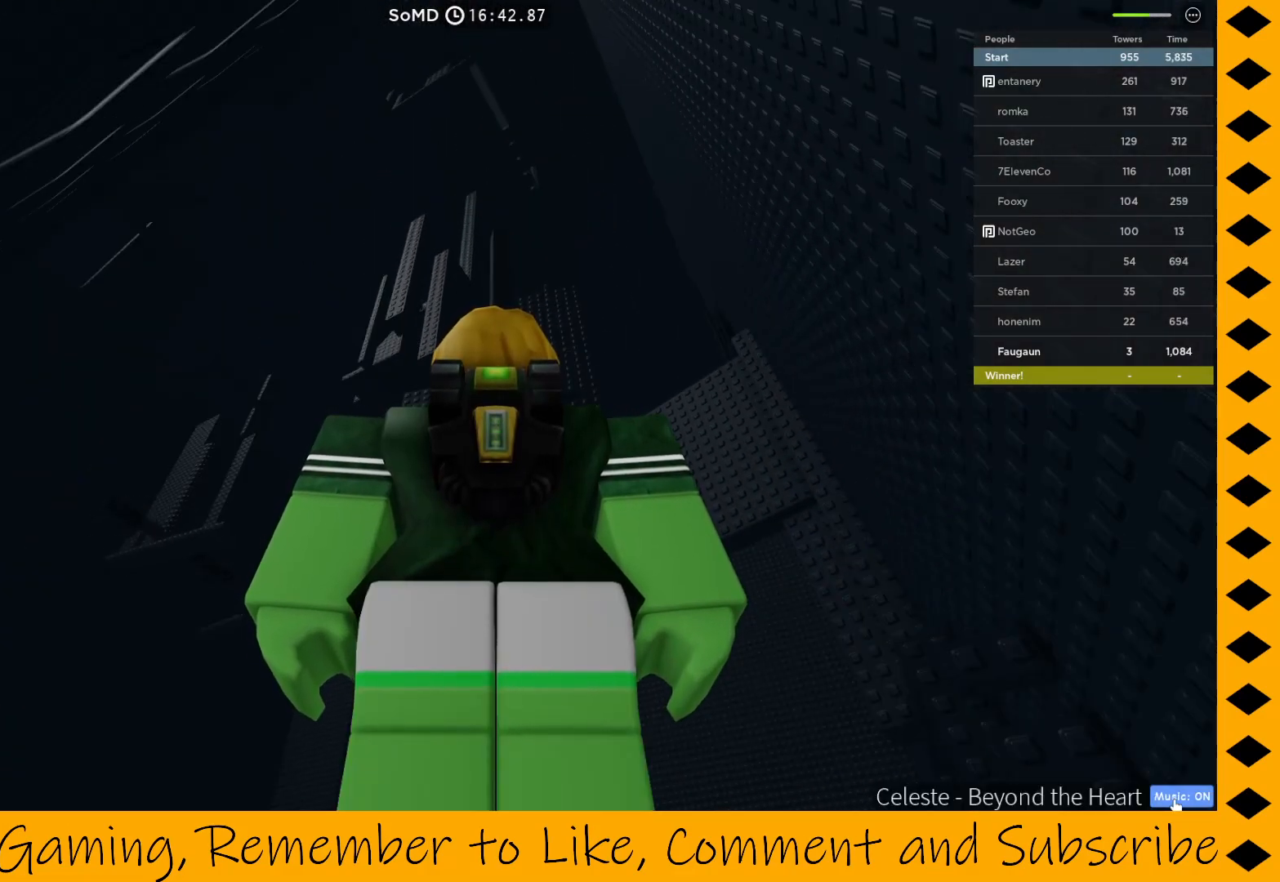
{"keys": [], "mouse": [], "events": []}
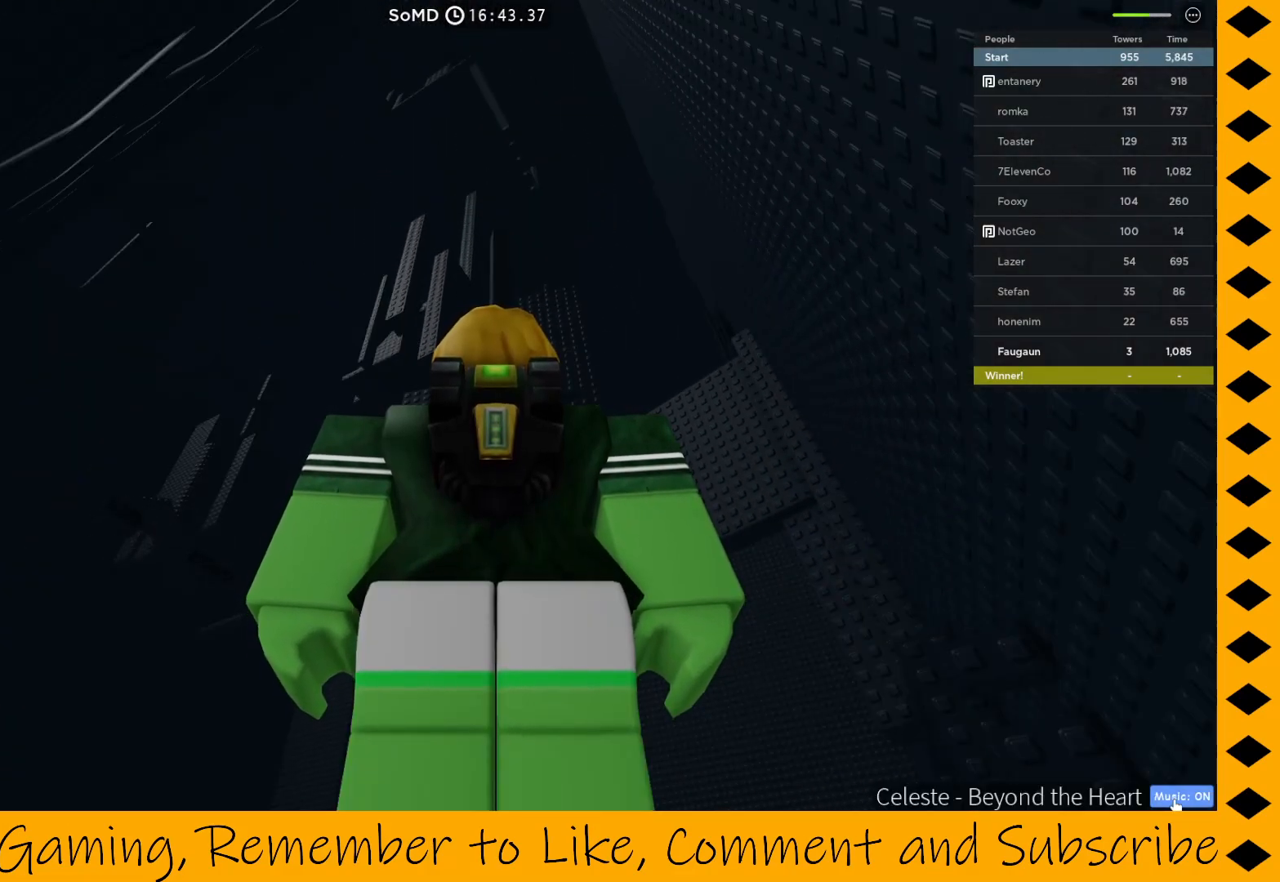
{"keys": [], "mouse": [], "events": []}
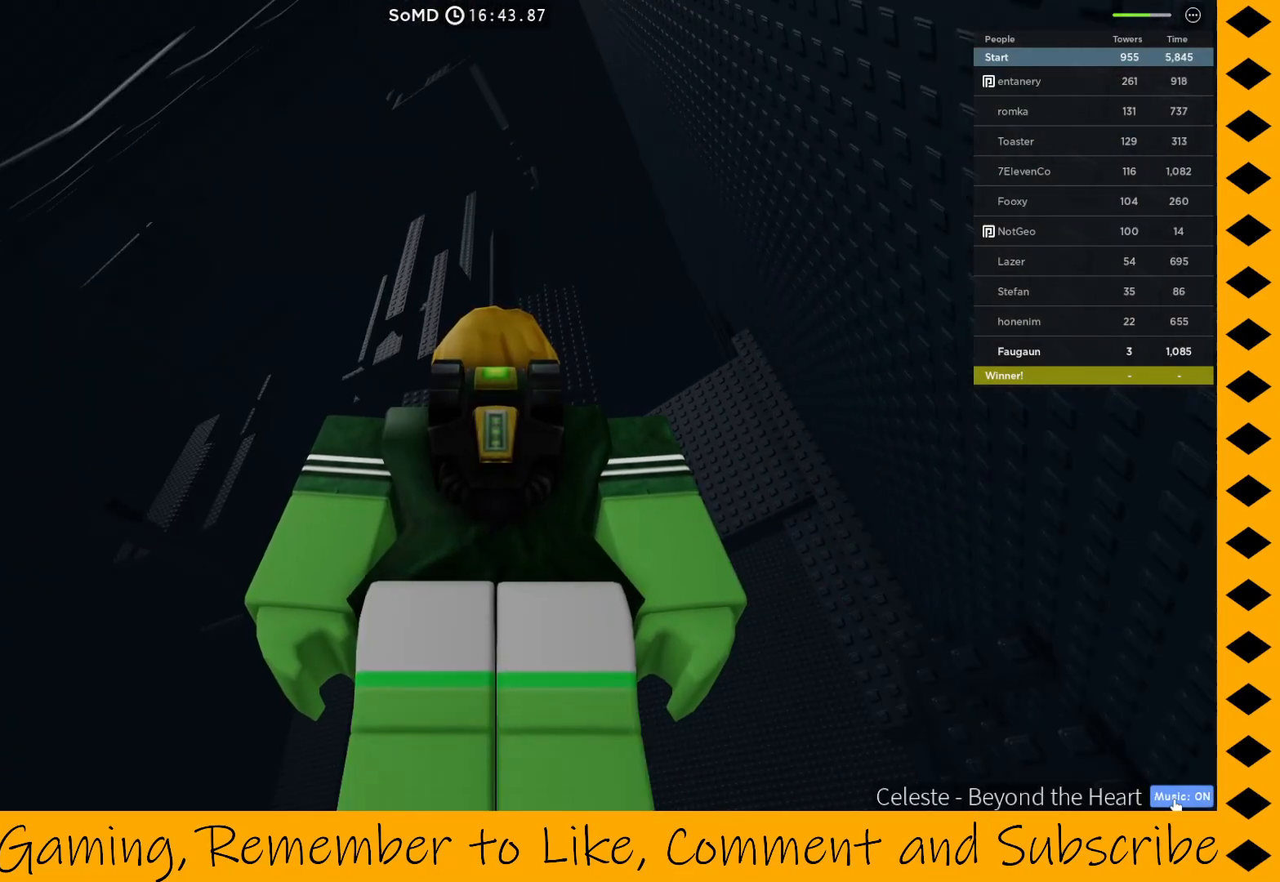
{"keys": [], "mouse": [], "events": []}
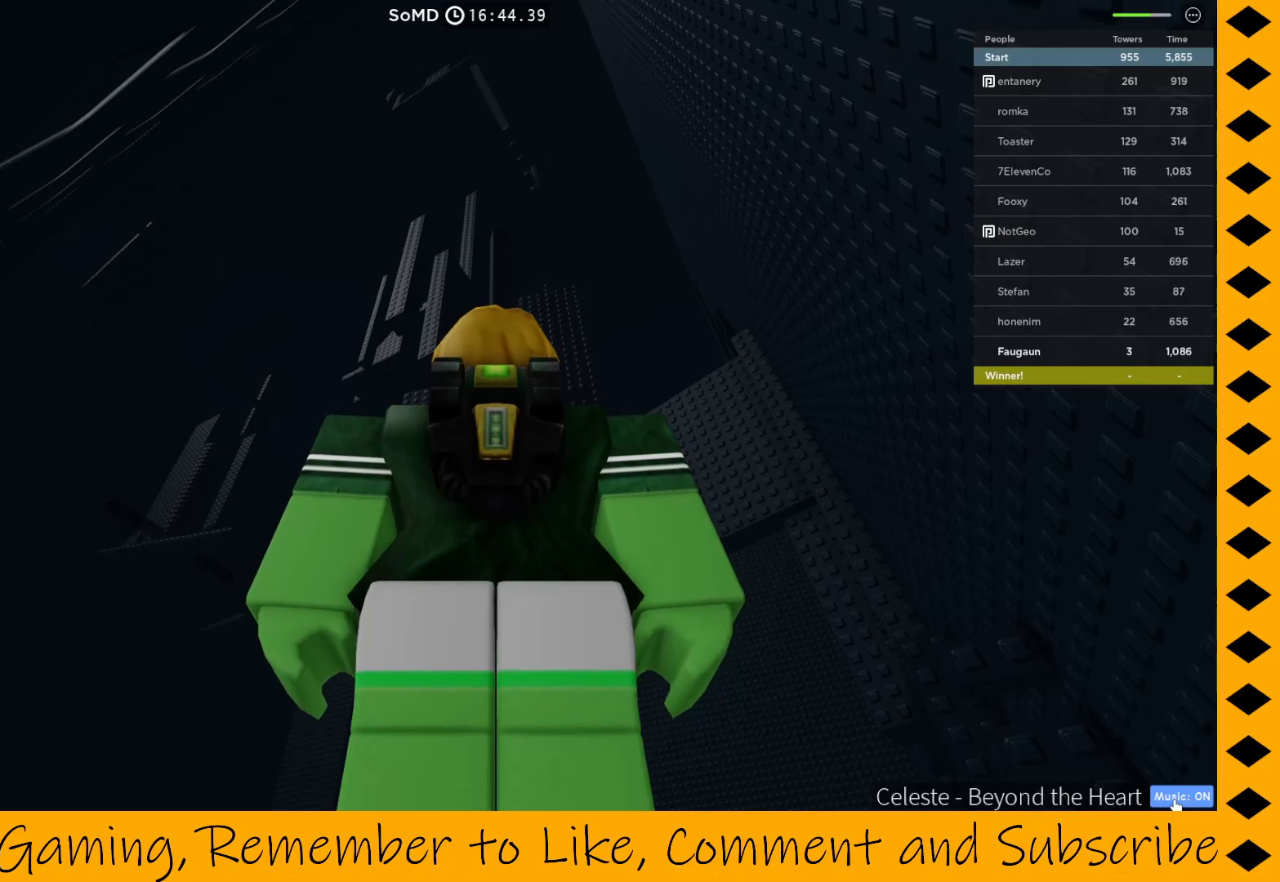
{"keys": [], "mouse": ["left"], "events": [[500, "mouse_left", "down"]]}
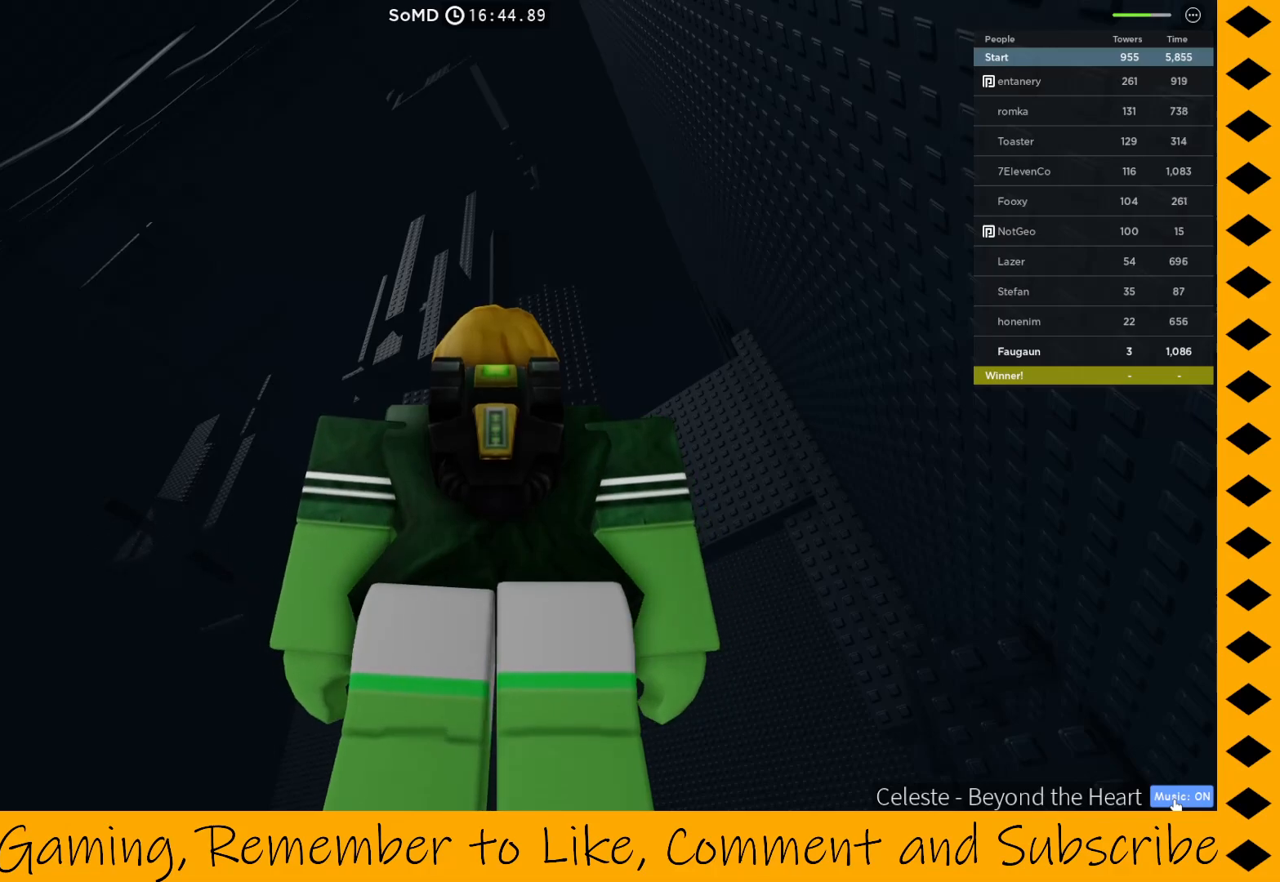
{"keys": ["shift"], "mouse": [], "events": [[50, "mouse_left", "up"], [467, "shift", "down"]]}
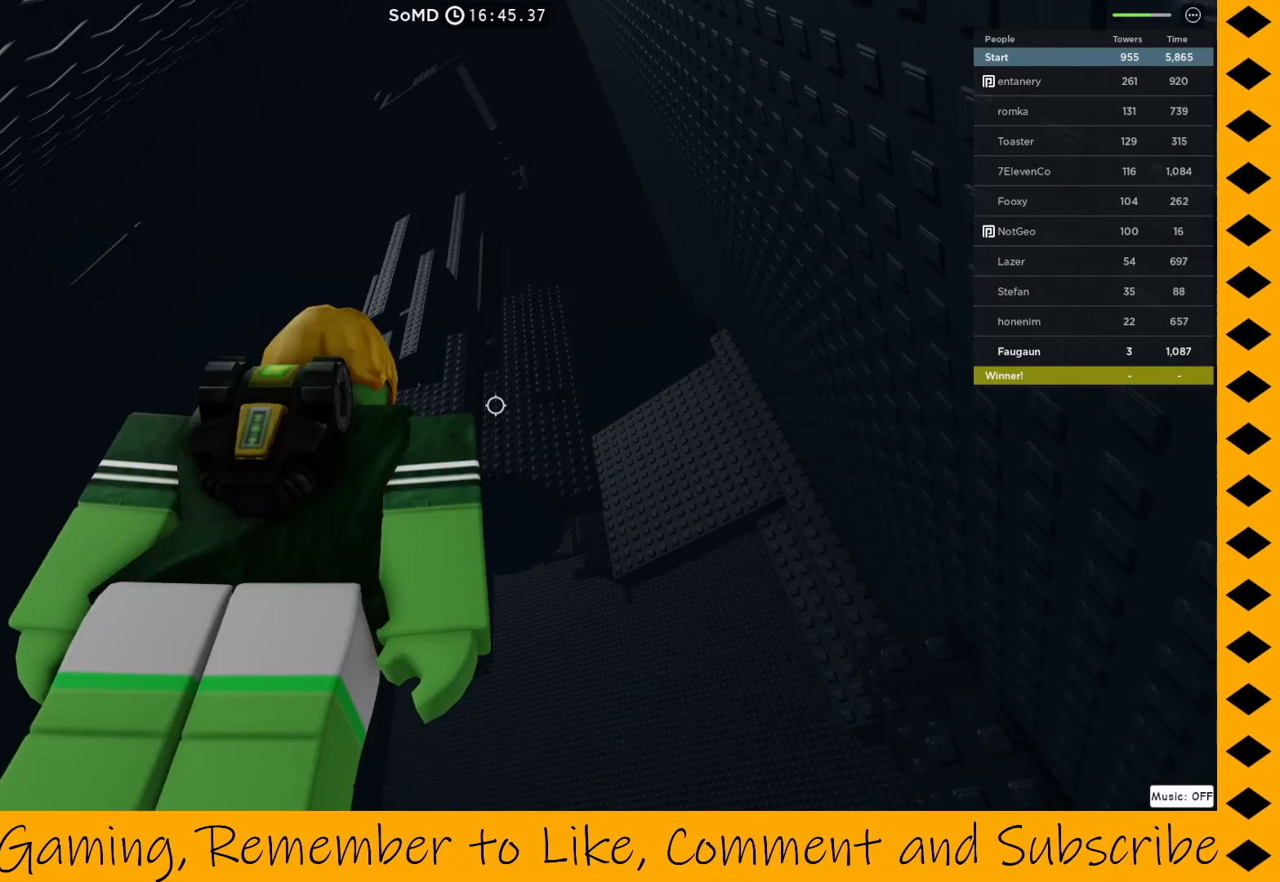
{"keys": [], "mouse": ["right"], "events": [[67, "shift", "up"], [400, "mouse_right", "down"]]}
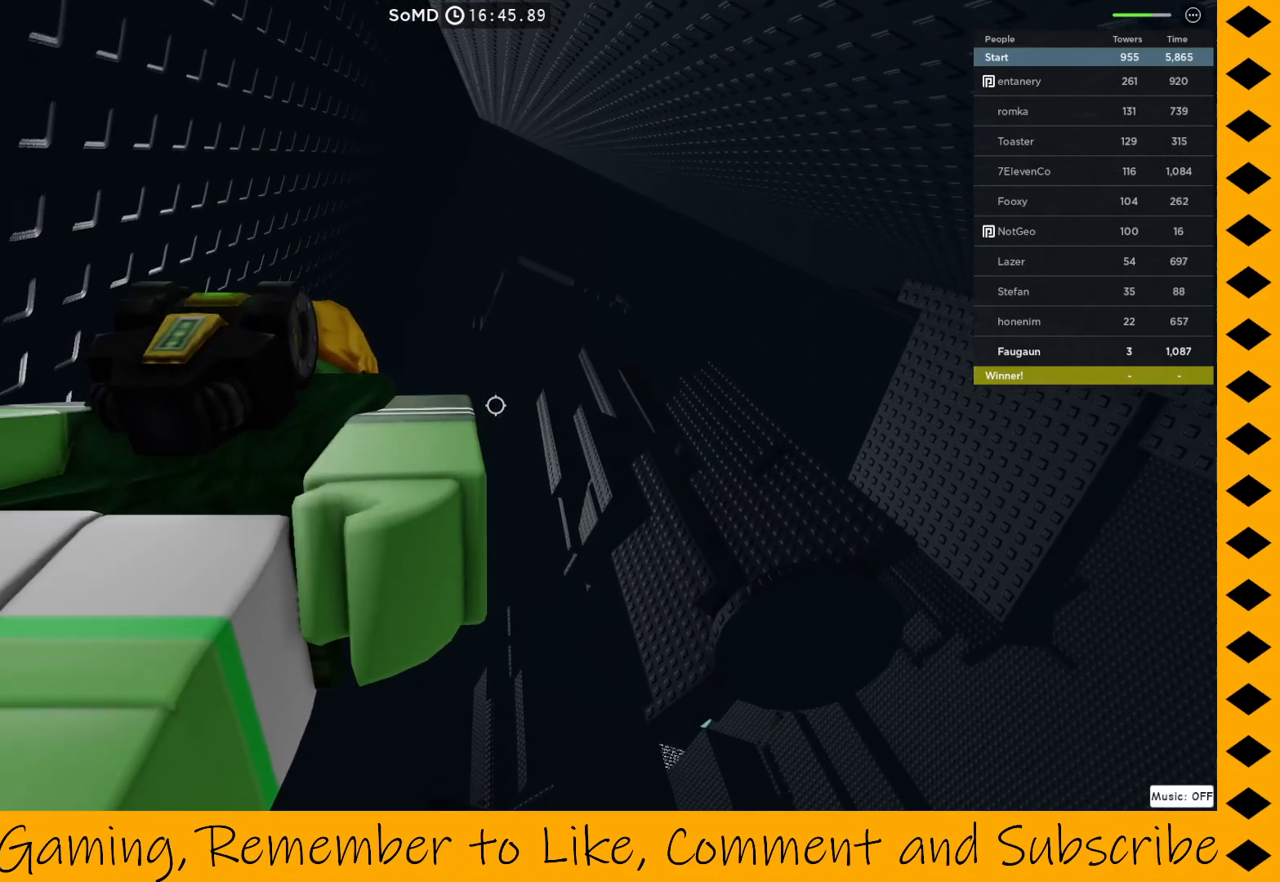
{"keys": [], "mouse": ["right"], "events": []}
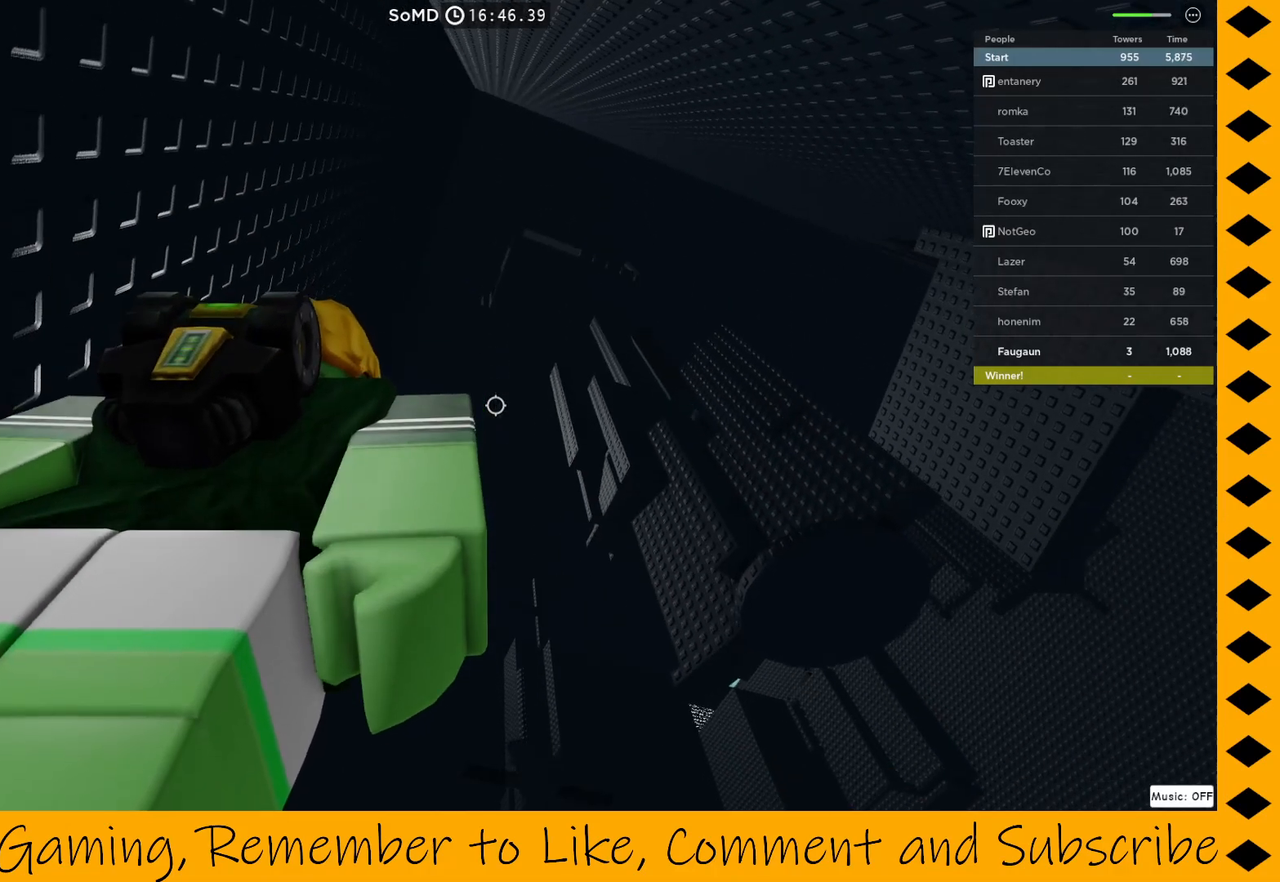
{"keys": [], "mouse": ["right"], "events": []}
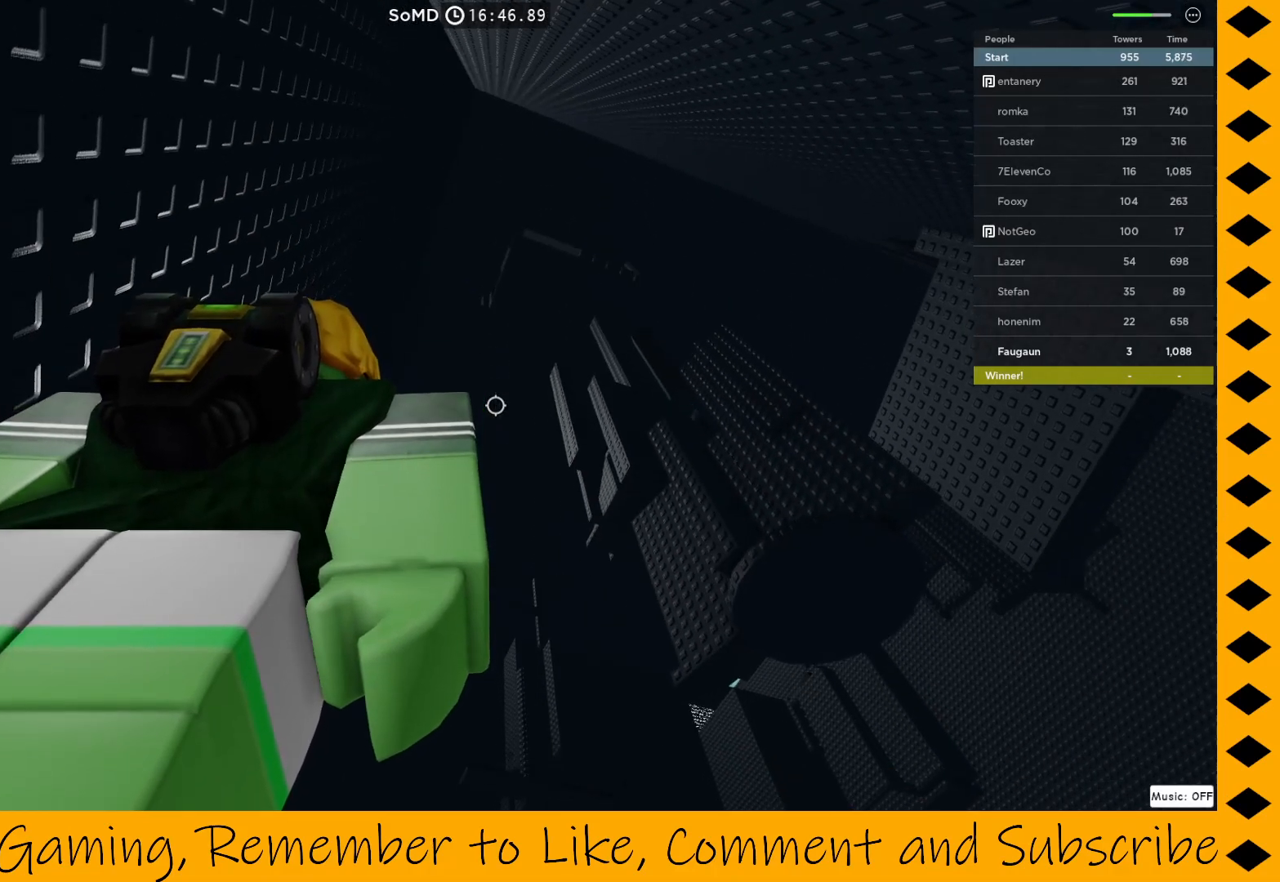
{"keys": [], "mouse": ["right"], "events": []}
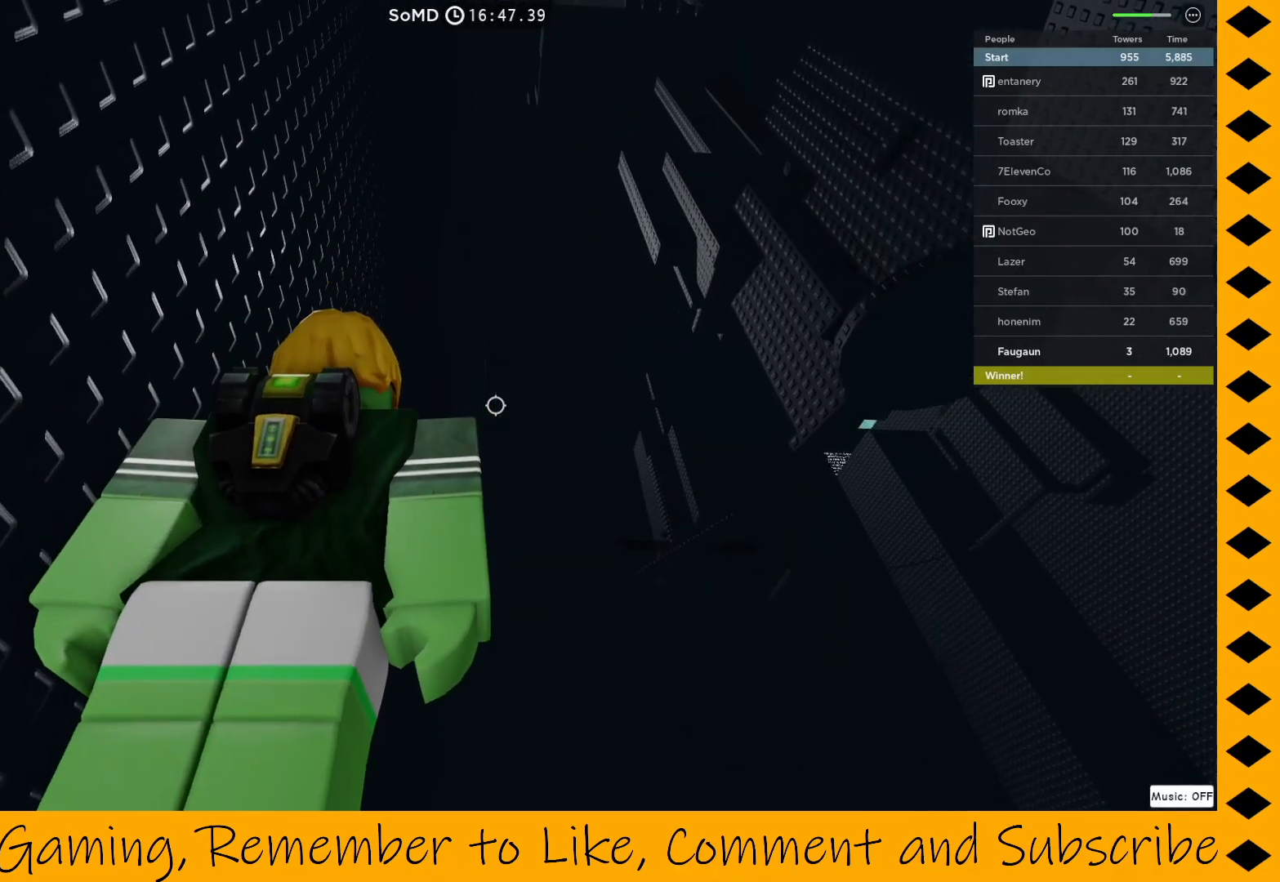
{"keys": [], "mouse": ["right"], "events": []}
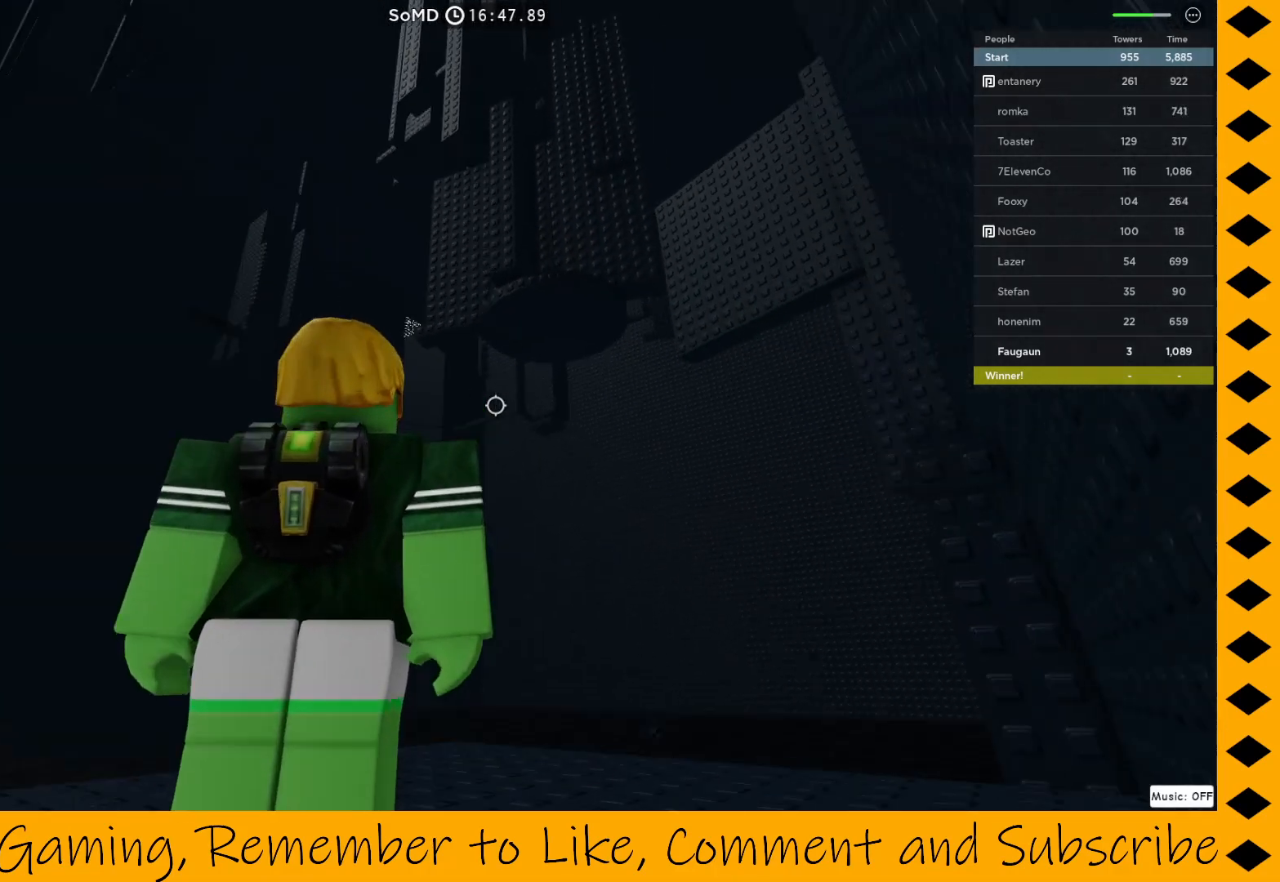
{"keys": ["w"], "mouse": [], "events": [[433, "mouse_right", "up"], [483, "w", "down"]]}
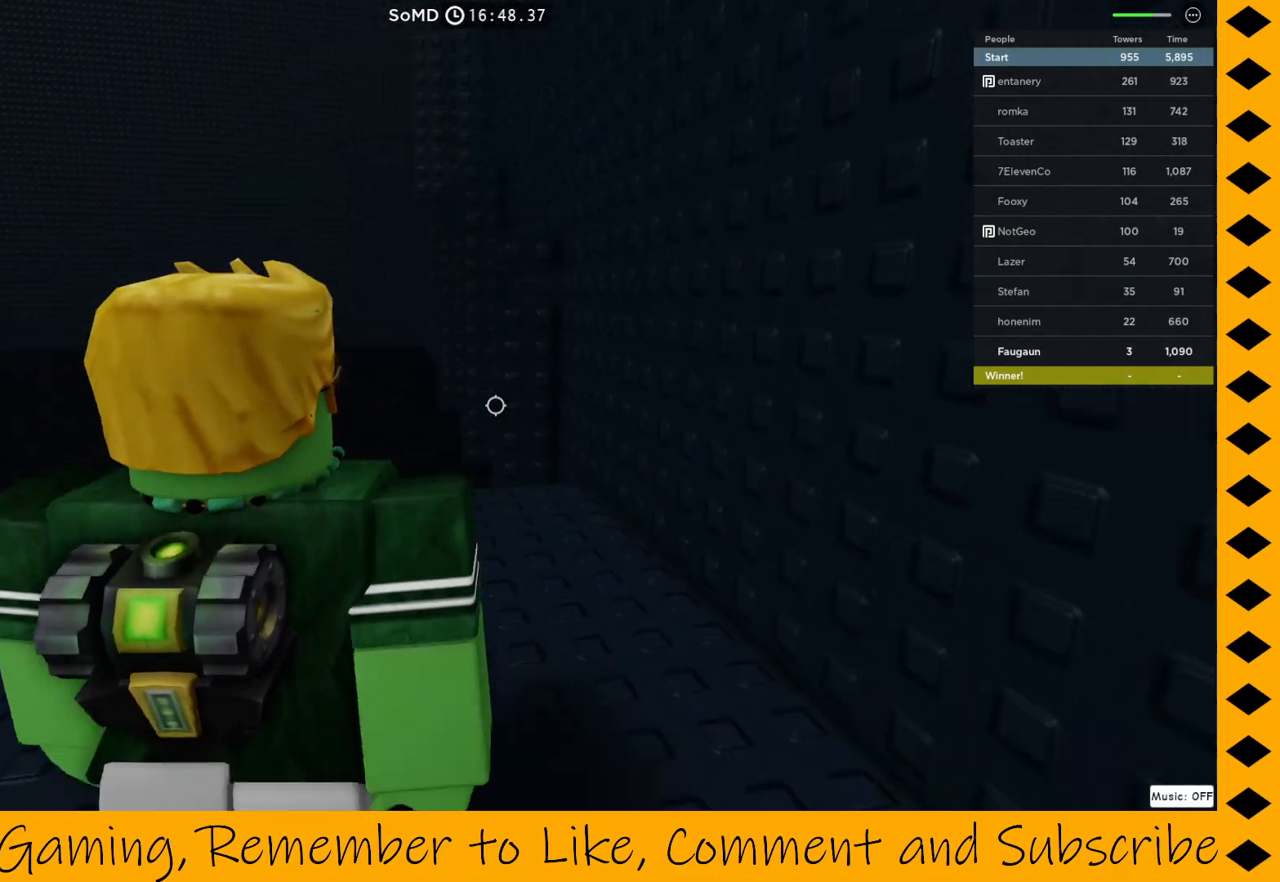
{"keys": ["w"], "mouse": ["right"], "events": [[167, "w", "up"], [350, "mouse_right", "down"], [350, "w", "down"]]}
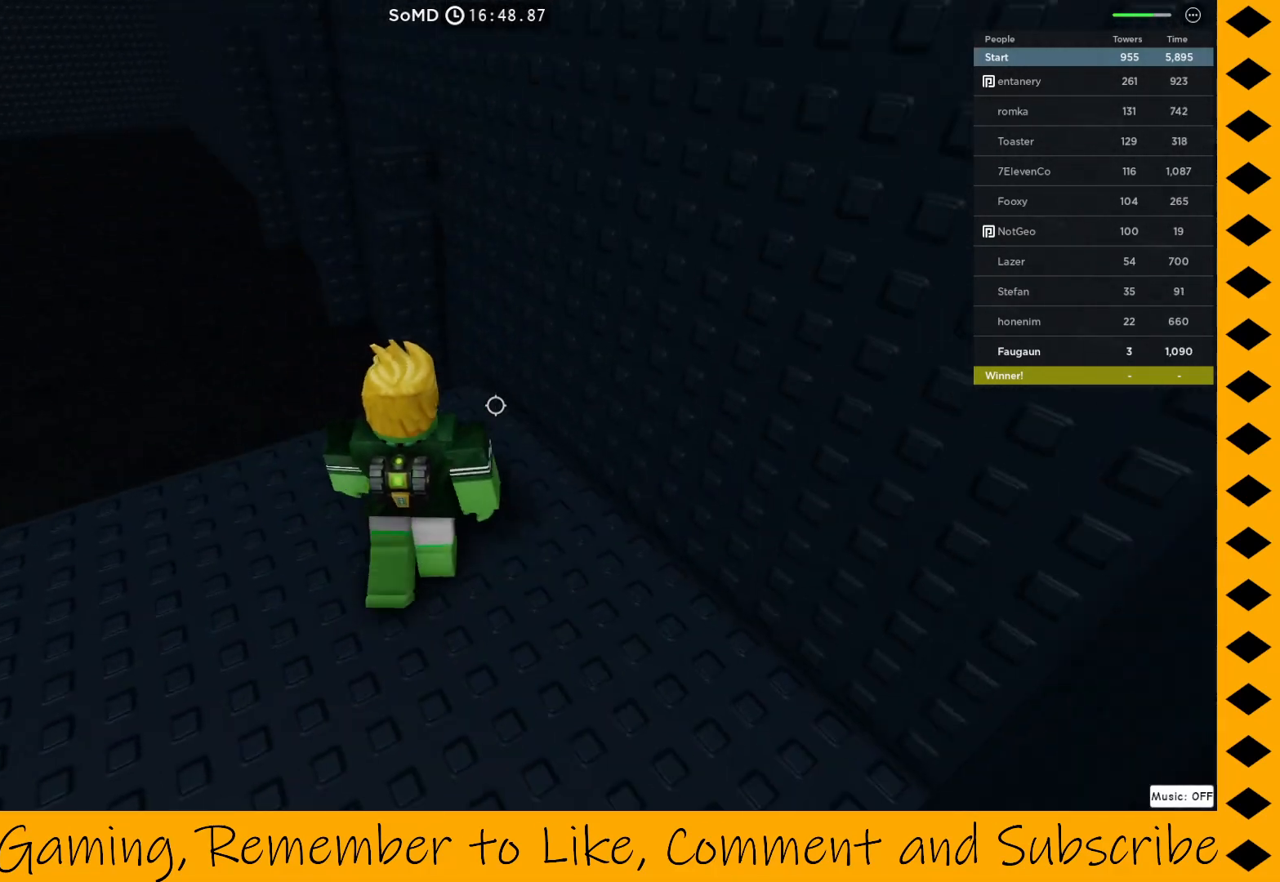
{"keys": [], "mouse": ["right"], "events": [[33, "w", "up"], [217, "w", "down"], [367, "w", "up"]]}
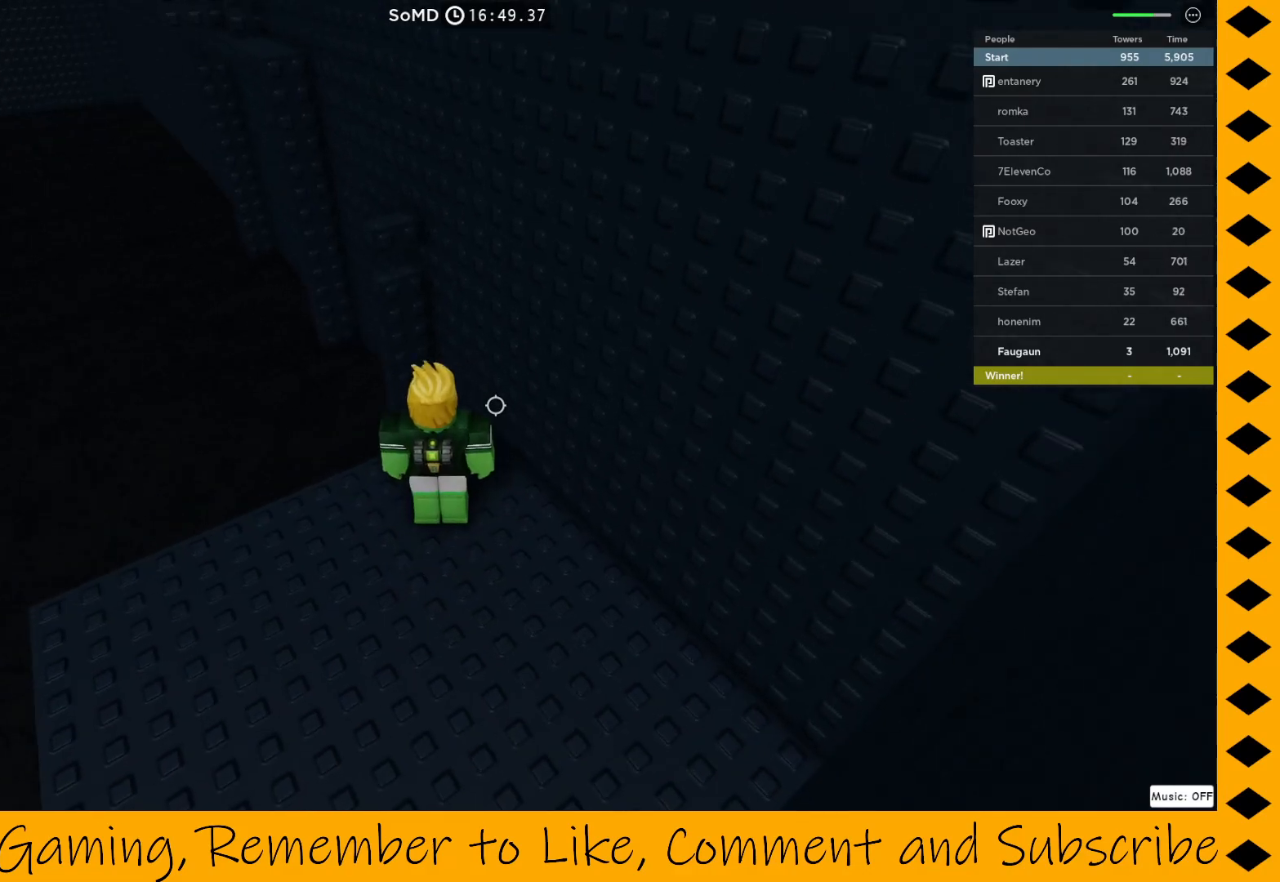
{"keys": [], "mouse": ["right"], "events": []}
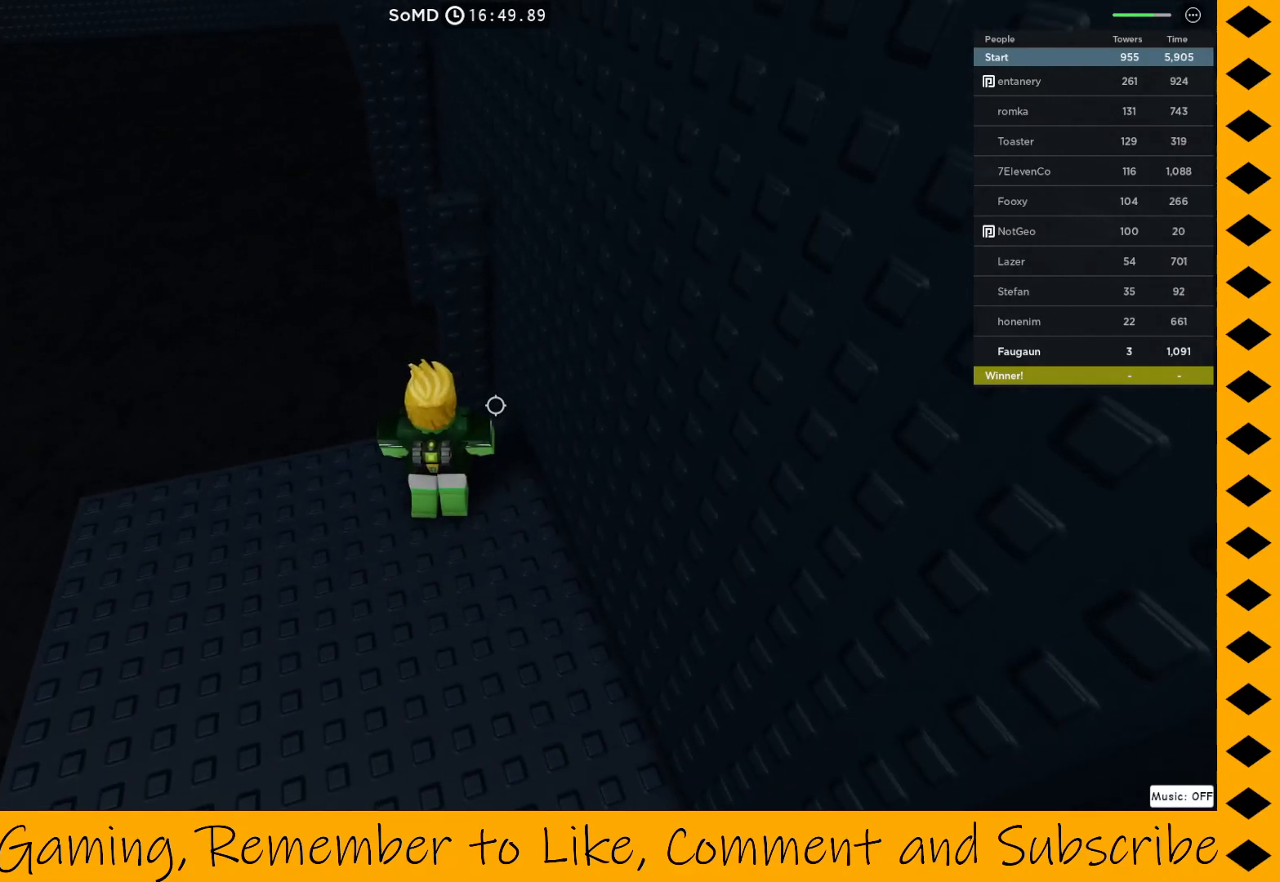
{"keys": [], "mouse": ["right"], "events": []}
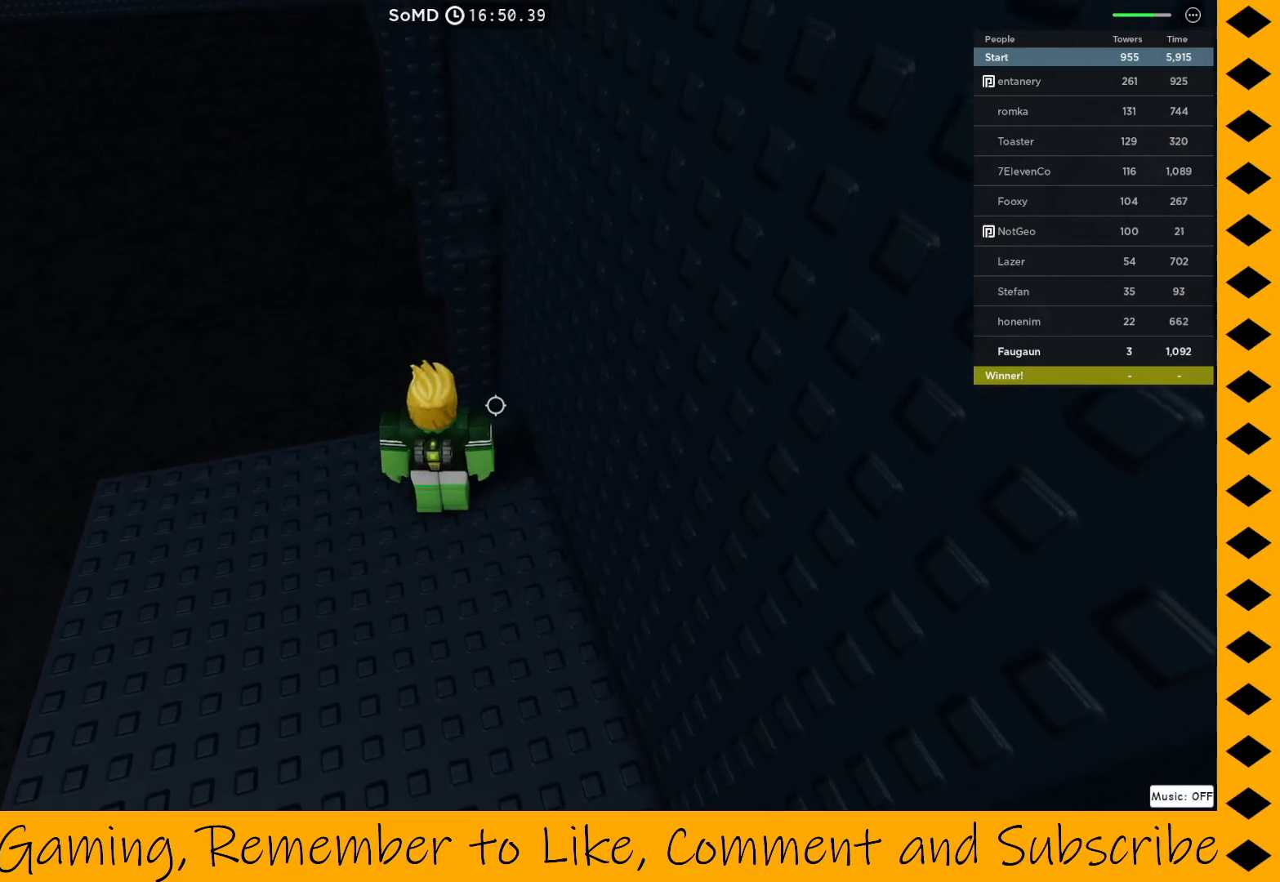
{"keys": ["w"], "mouse": ["right"], "events": [[133, "w", "down"], [217, "space", "down"], [367, "space", "up"]]}
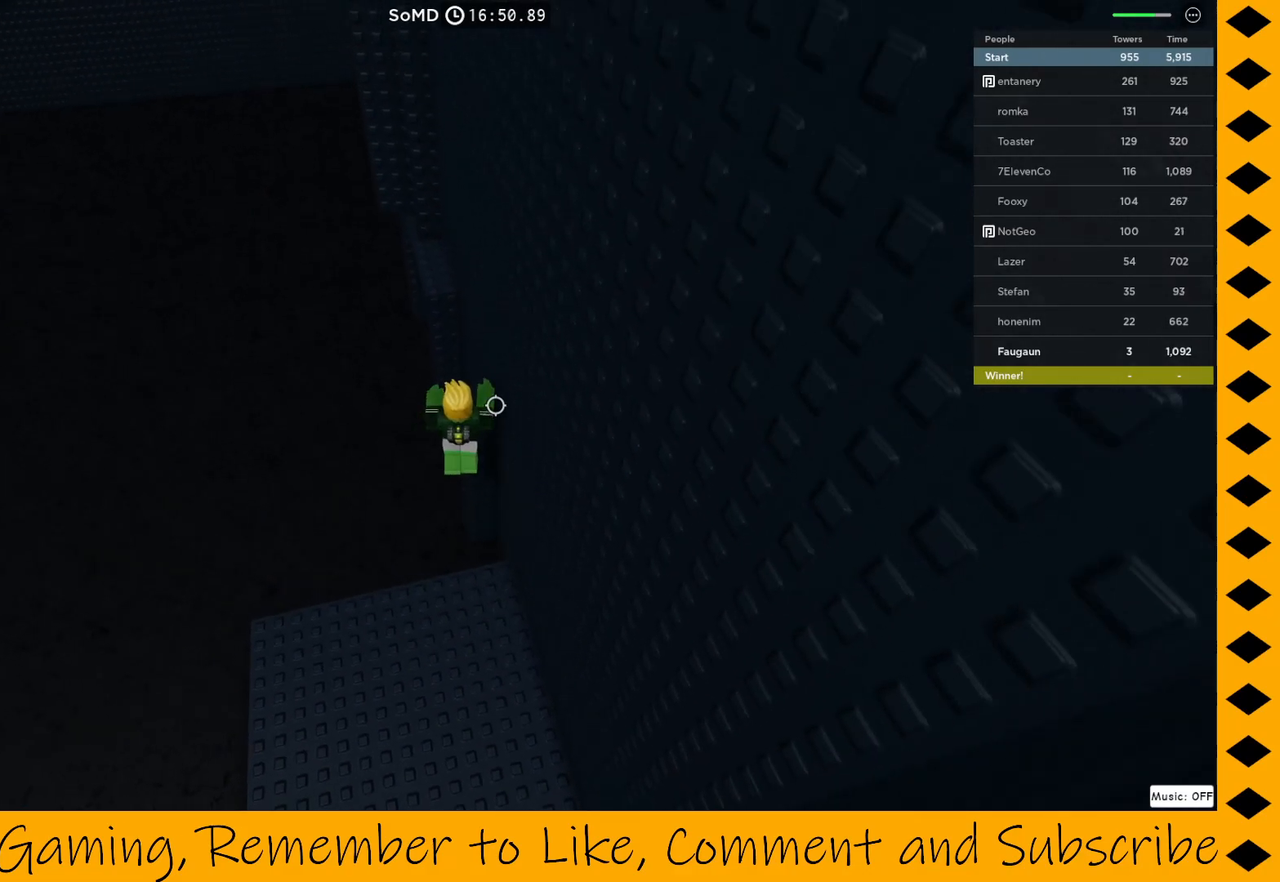
{"keys": [], "mouse": ["right"], "events": [[100, "w", "up"]]}
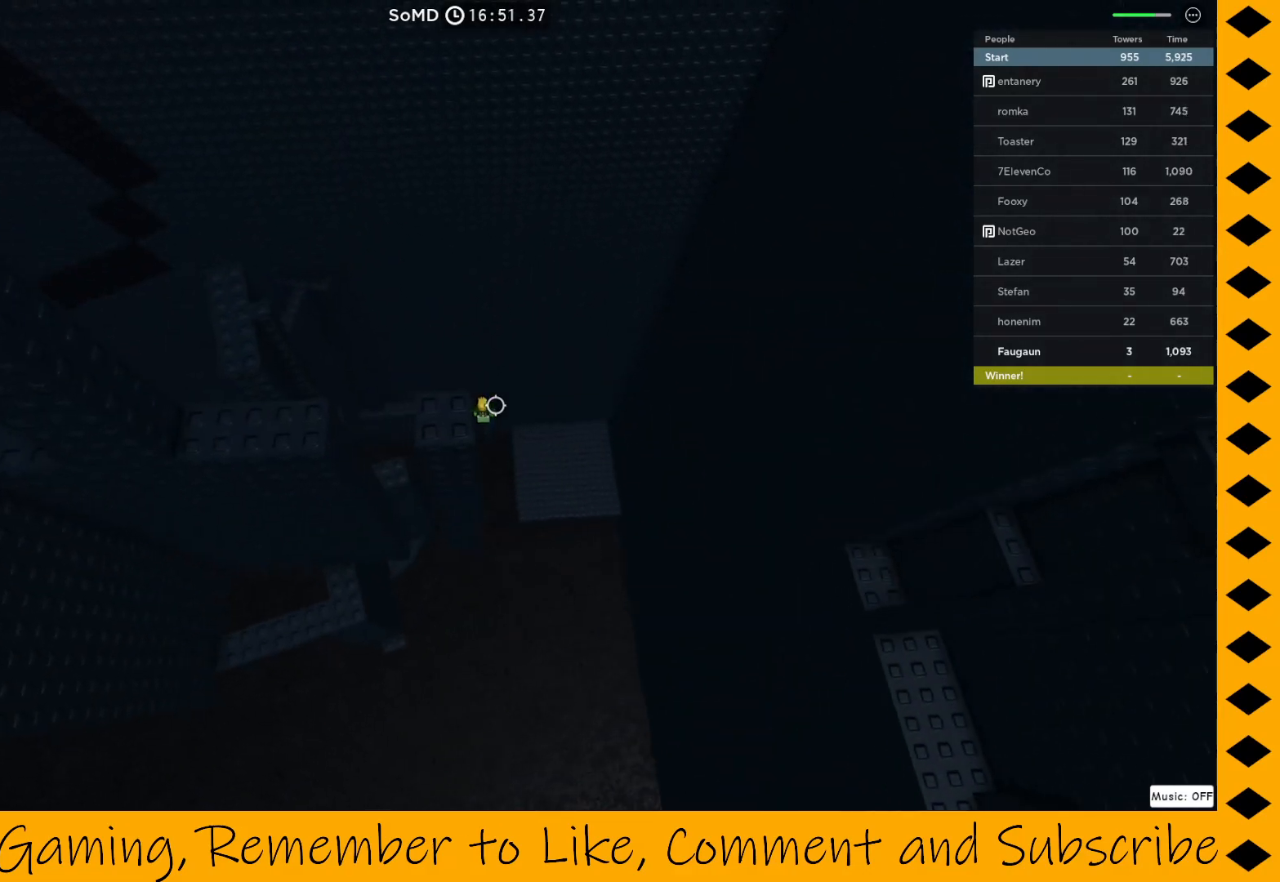
{"keys": ["a"], "mouse": ["right"], "events": [[117, "a", "down"], [200, "space", "down"], [350, "space", "up"]]}
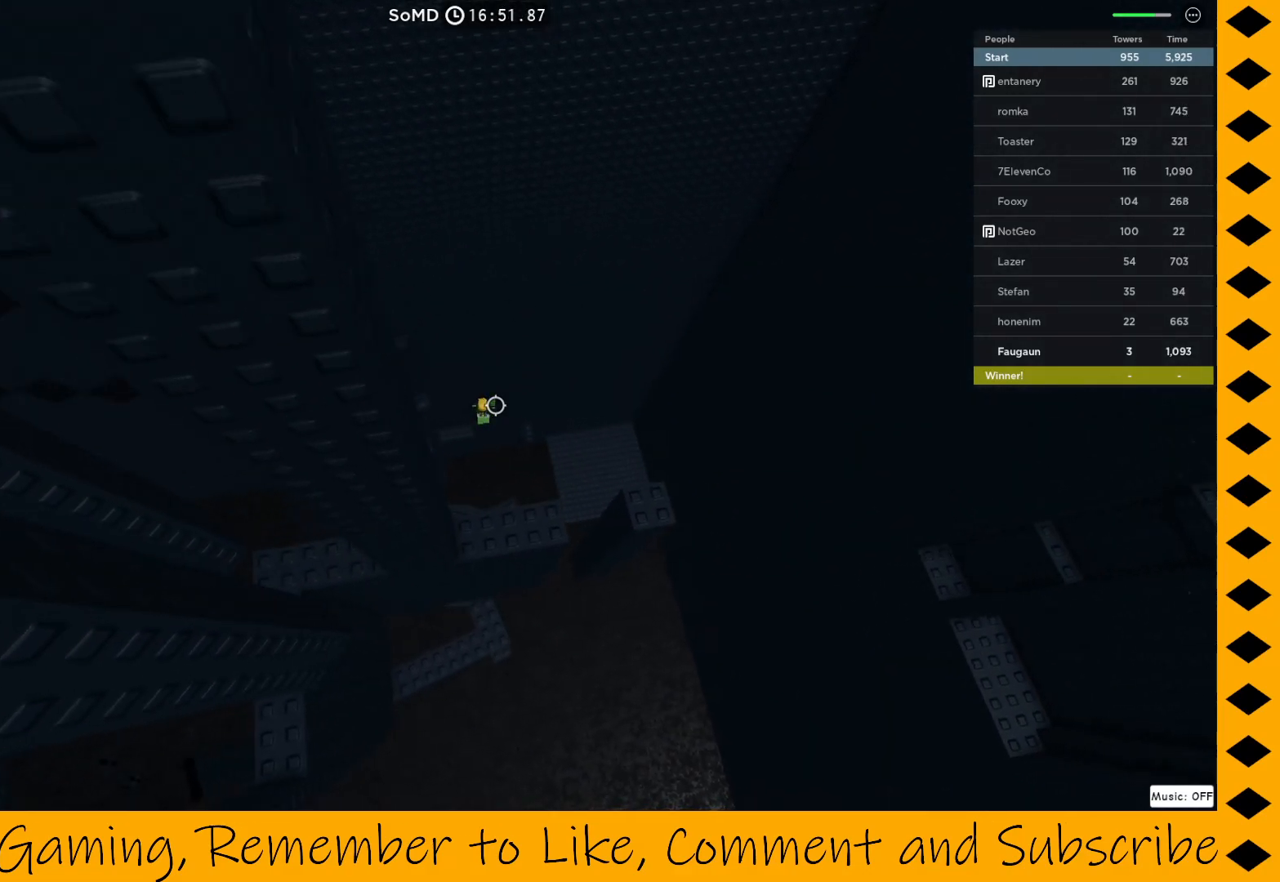
{"keys": [], "mouse": ["right"], "events": [[317, "a", "up"]]}
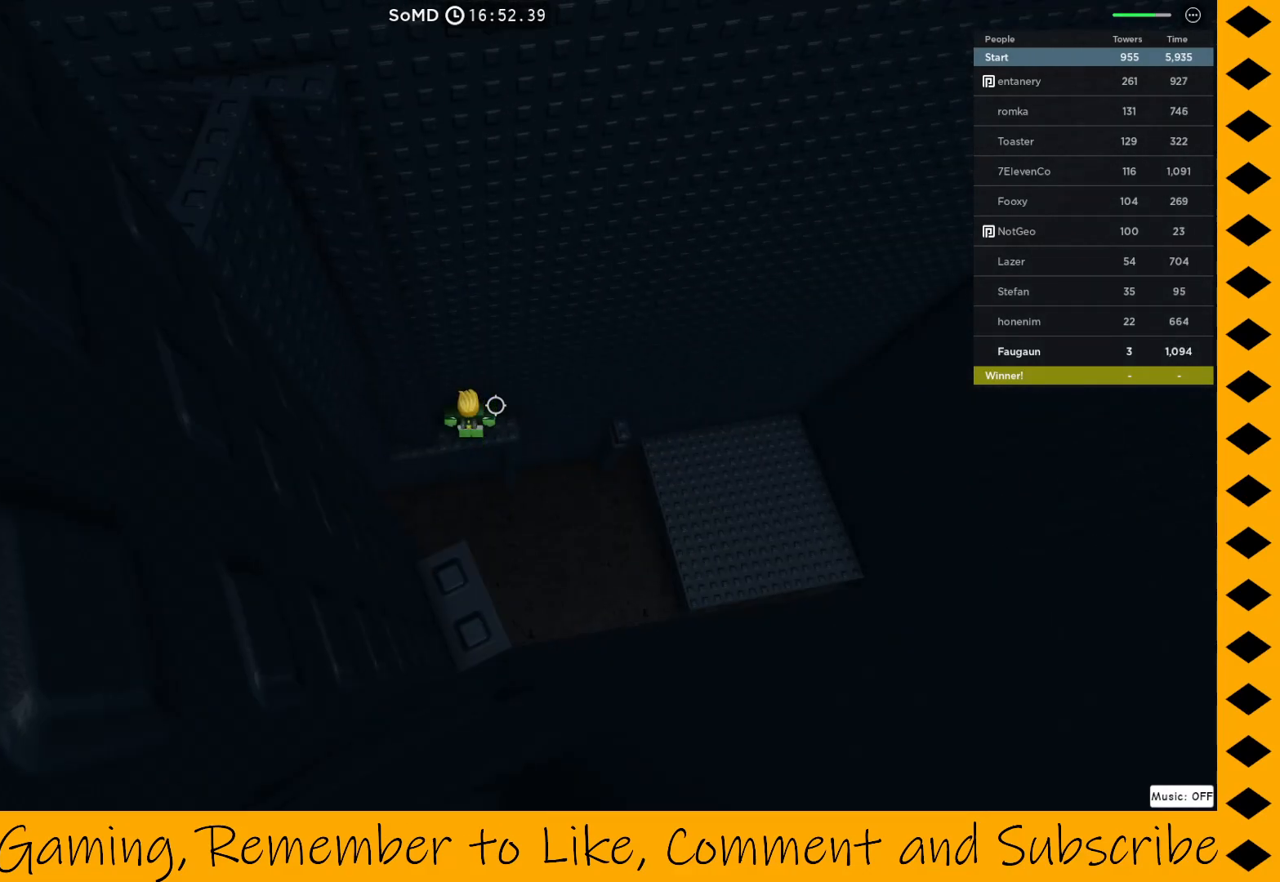
{"keys": [], "mouse": ["right"], "events": [[17, "mouse_wheel", "down"], [100, "mouse_wheel", "up"]]}
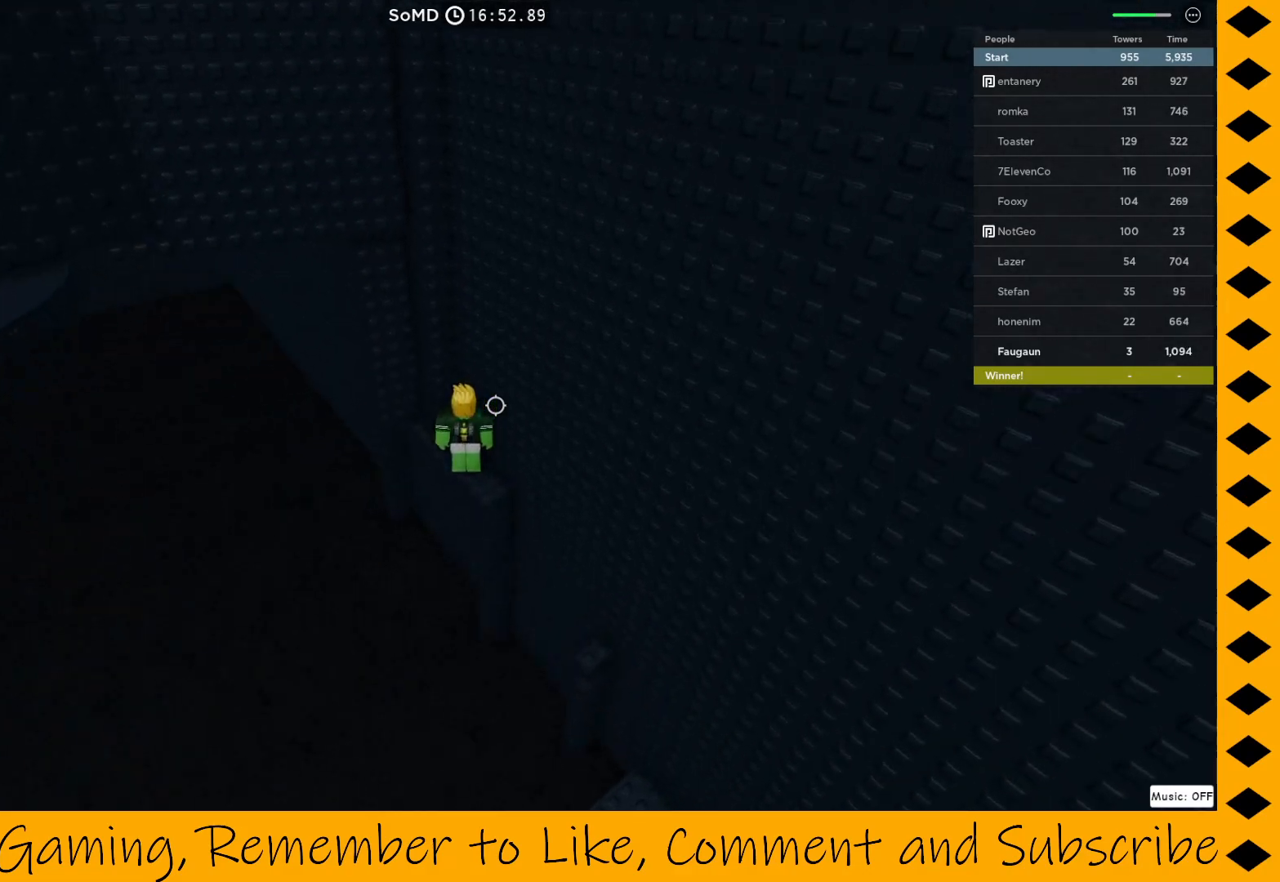
{"keys": [], "mouse": ["right"], "events": []}
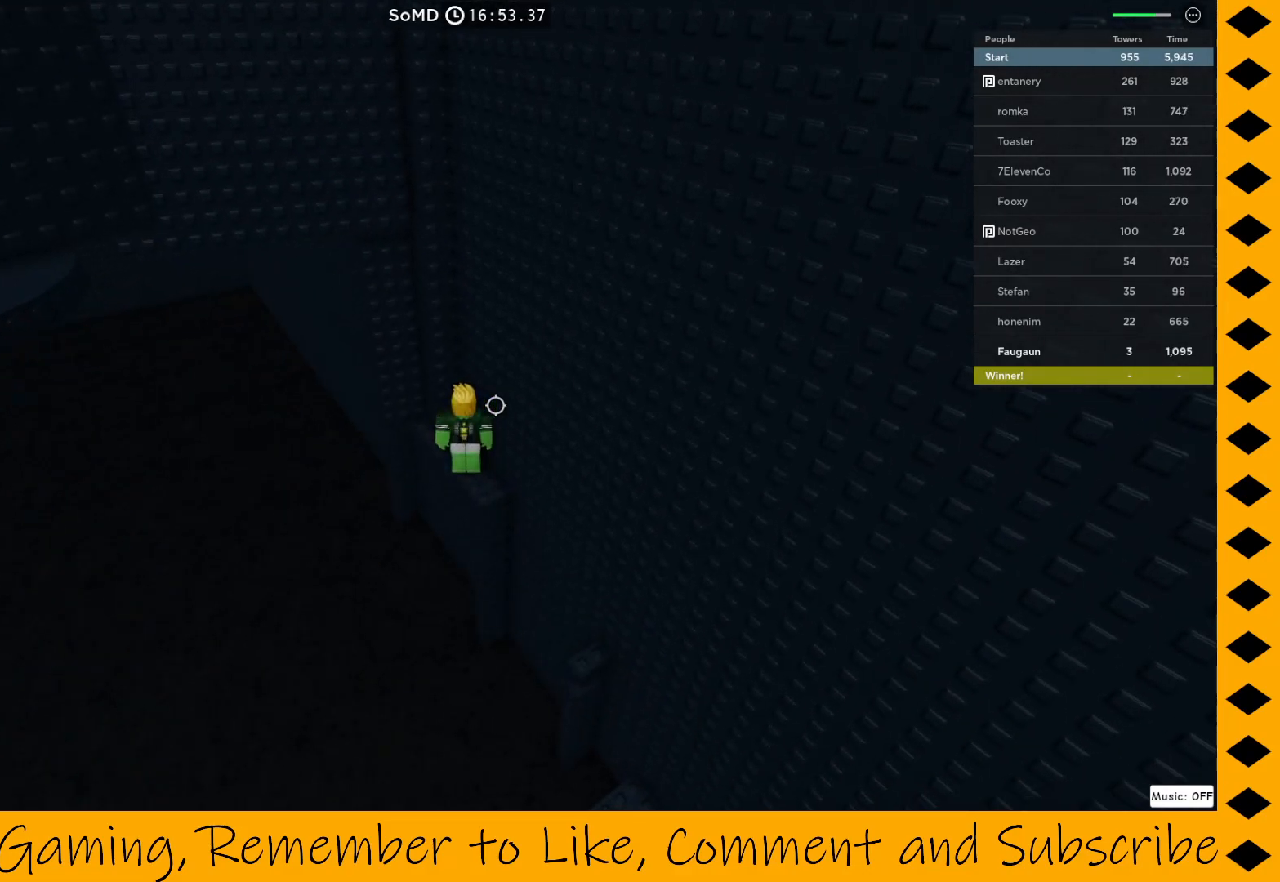
{"keys": [], "mouse": ["right"], "events": [[83, "w", "down"], [133, "w", "up"], [317, "a", "down"], [367, "a", "up"]]}
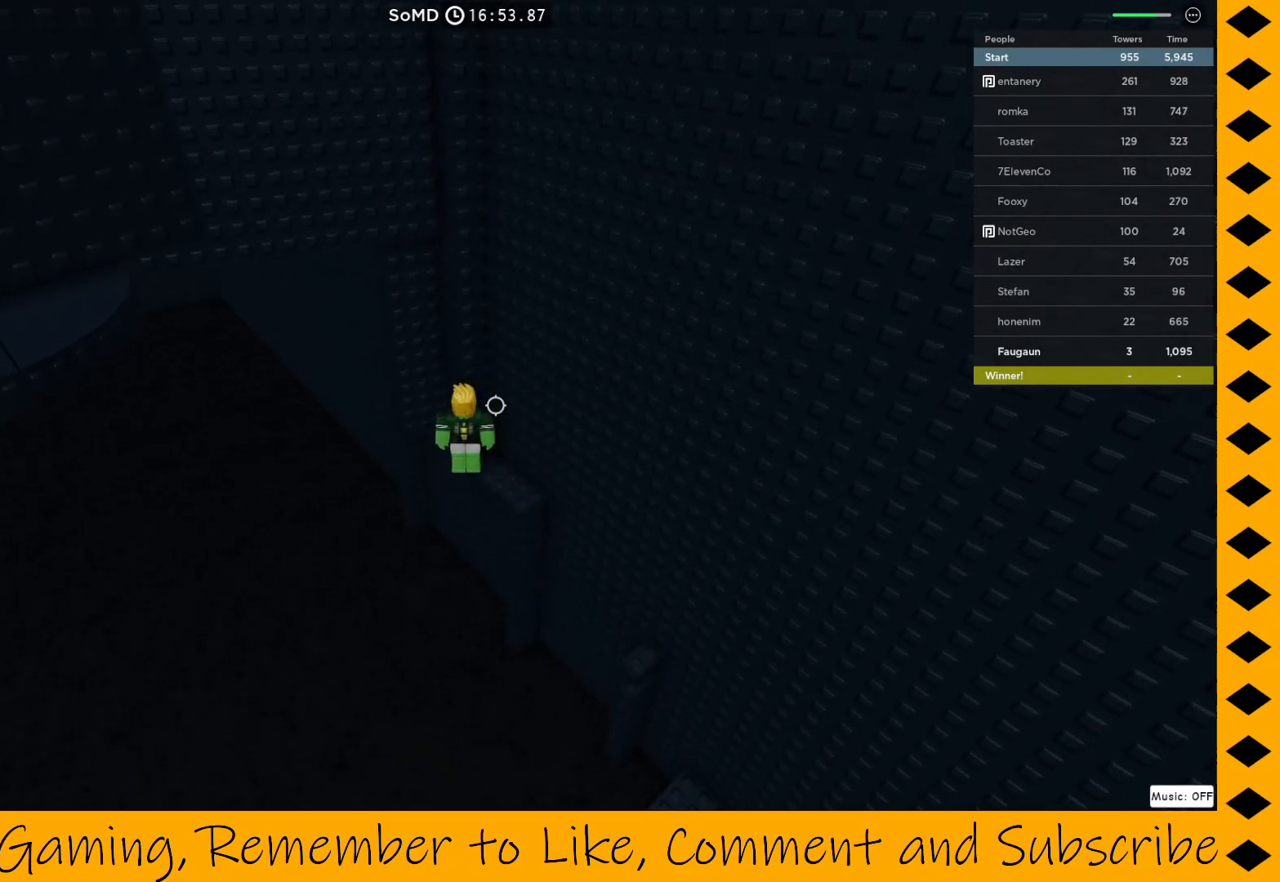
{"keys": ["a", "w"], "mouse": ["right"], "events": [[150, "w", "down"], [233, "a", "down"]]}
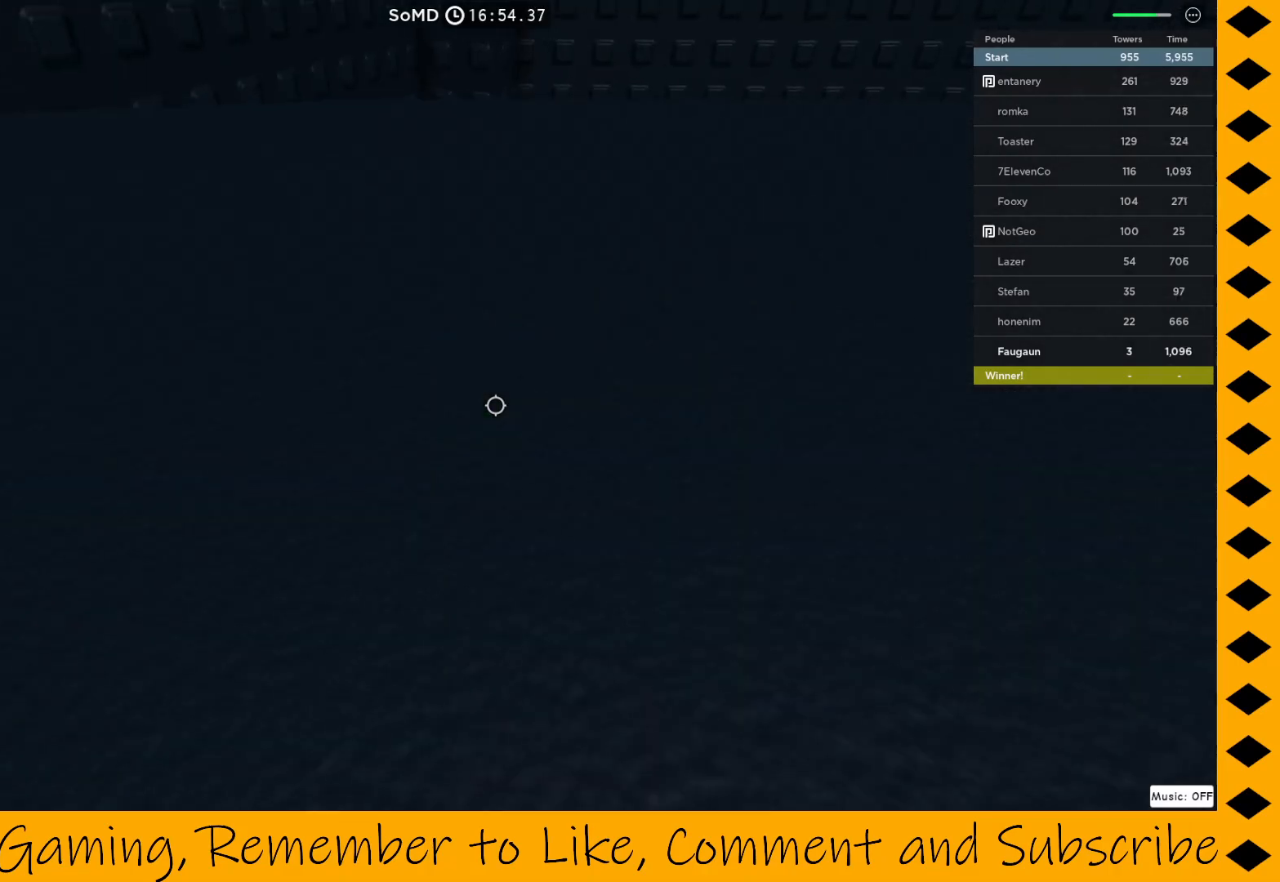
{"keys": [], "mouse": ["right"], "events": [[300, "w", "up"], [350, "a", "up"]]}
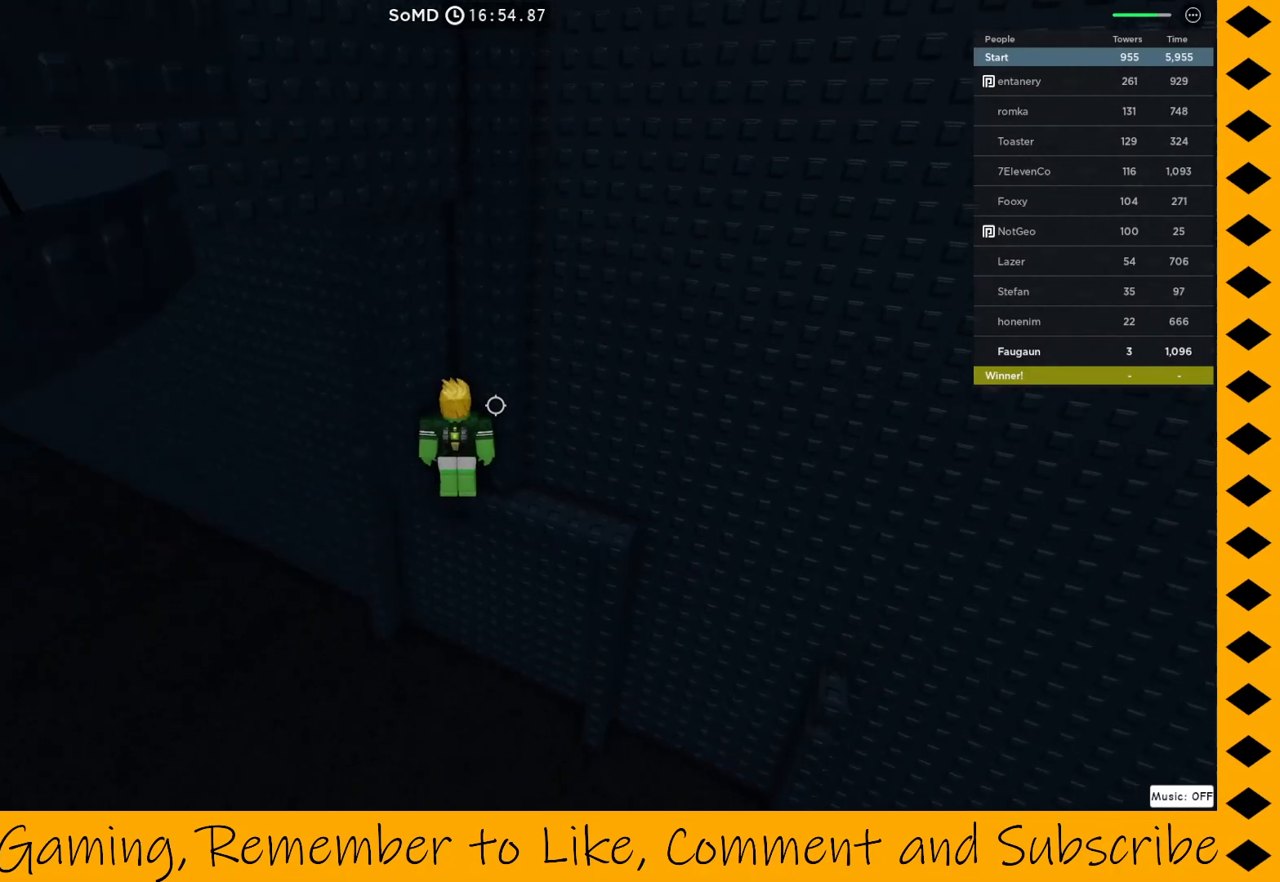
{"keys": [], "mouse": ["right"], "events": [[367, "w", "down"], [500, "w", "up"]]}
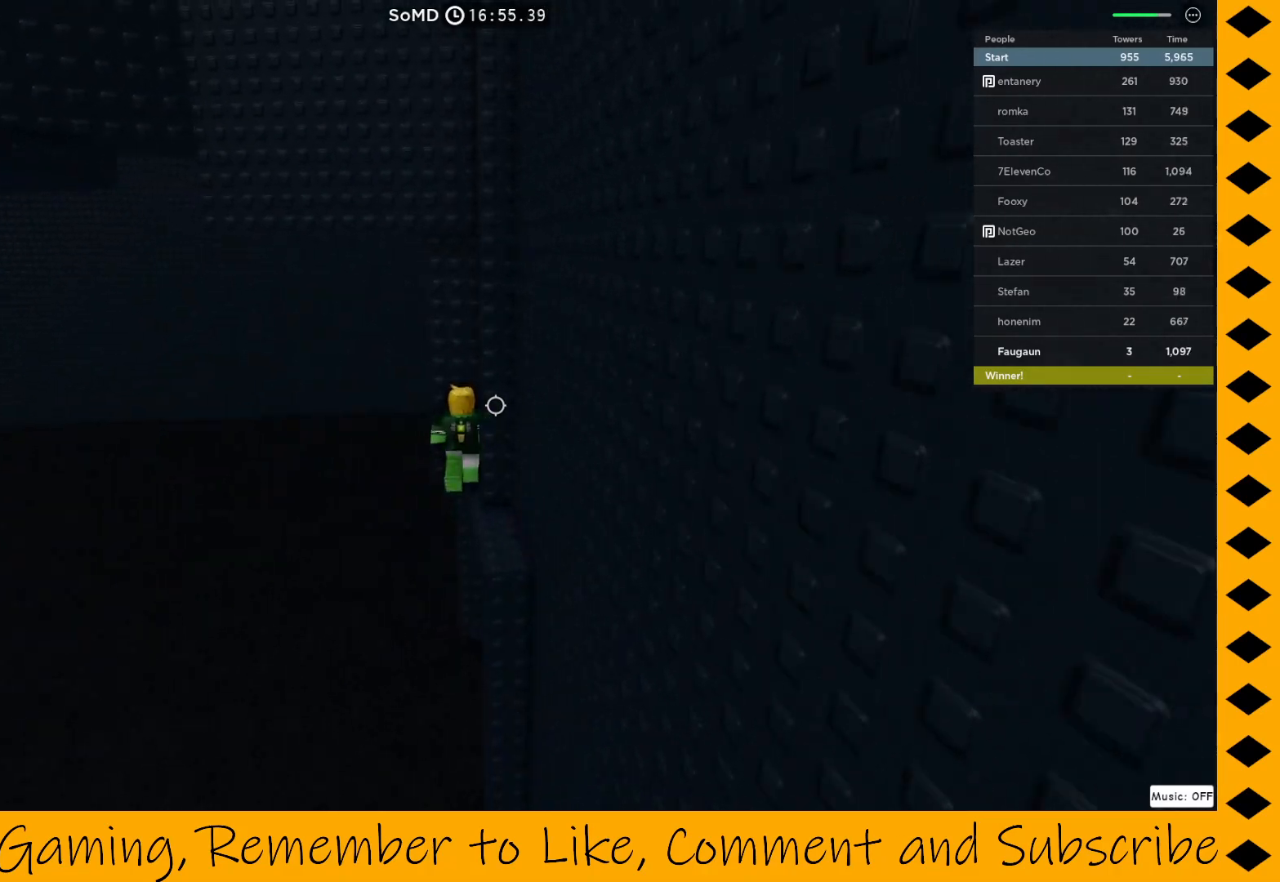
{"keys": [], "mouse": ["right"], "events": [[183, "w", "down"], [283, "w", "up"]]}
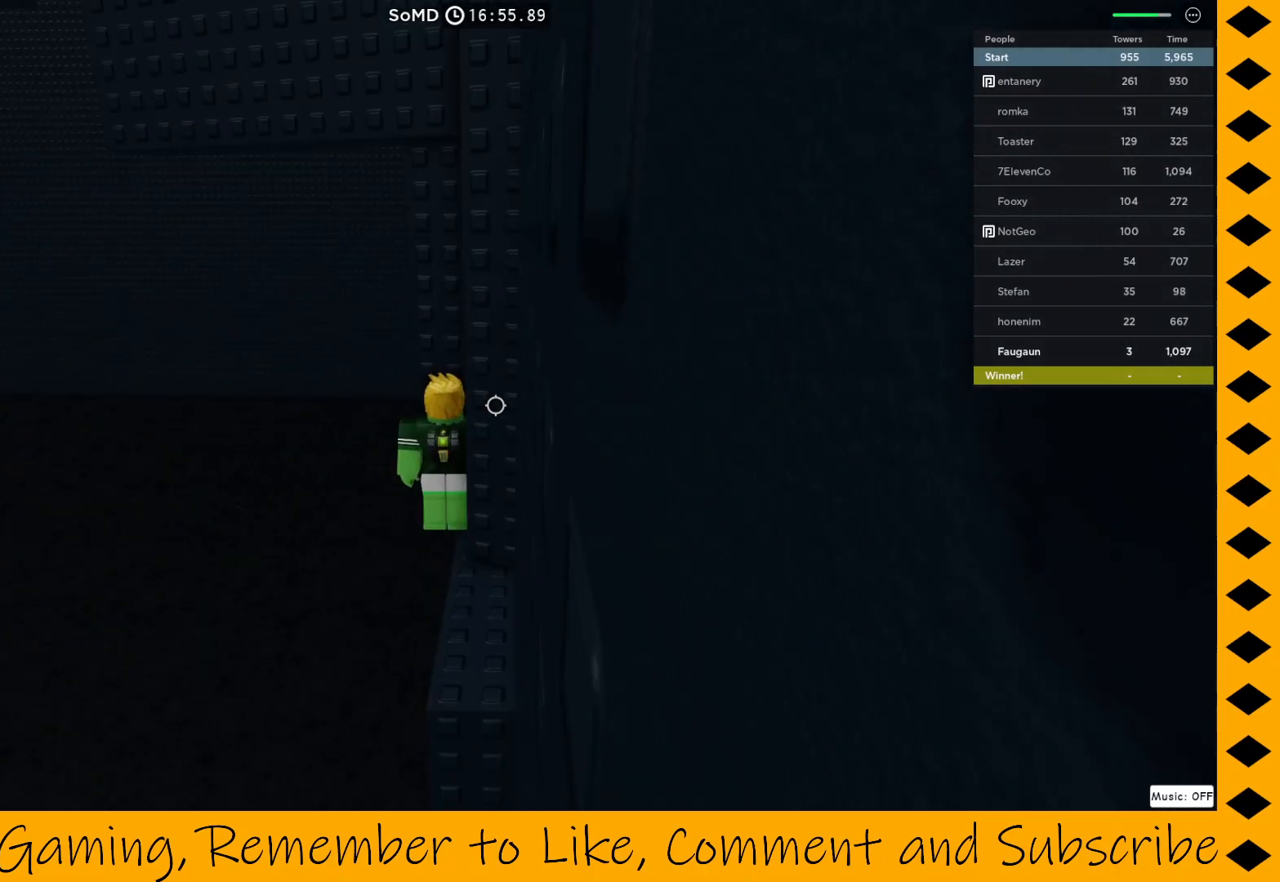
{"keys": [], "mouse": ["right"], "events": [[350, "w", "down"], [433, "w", "up"]]}